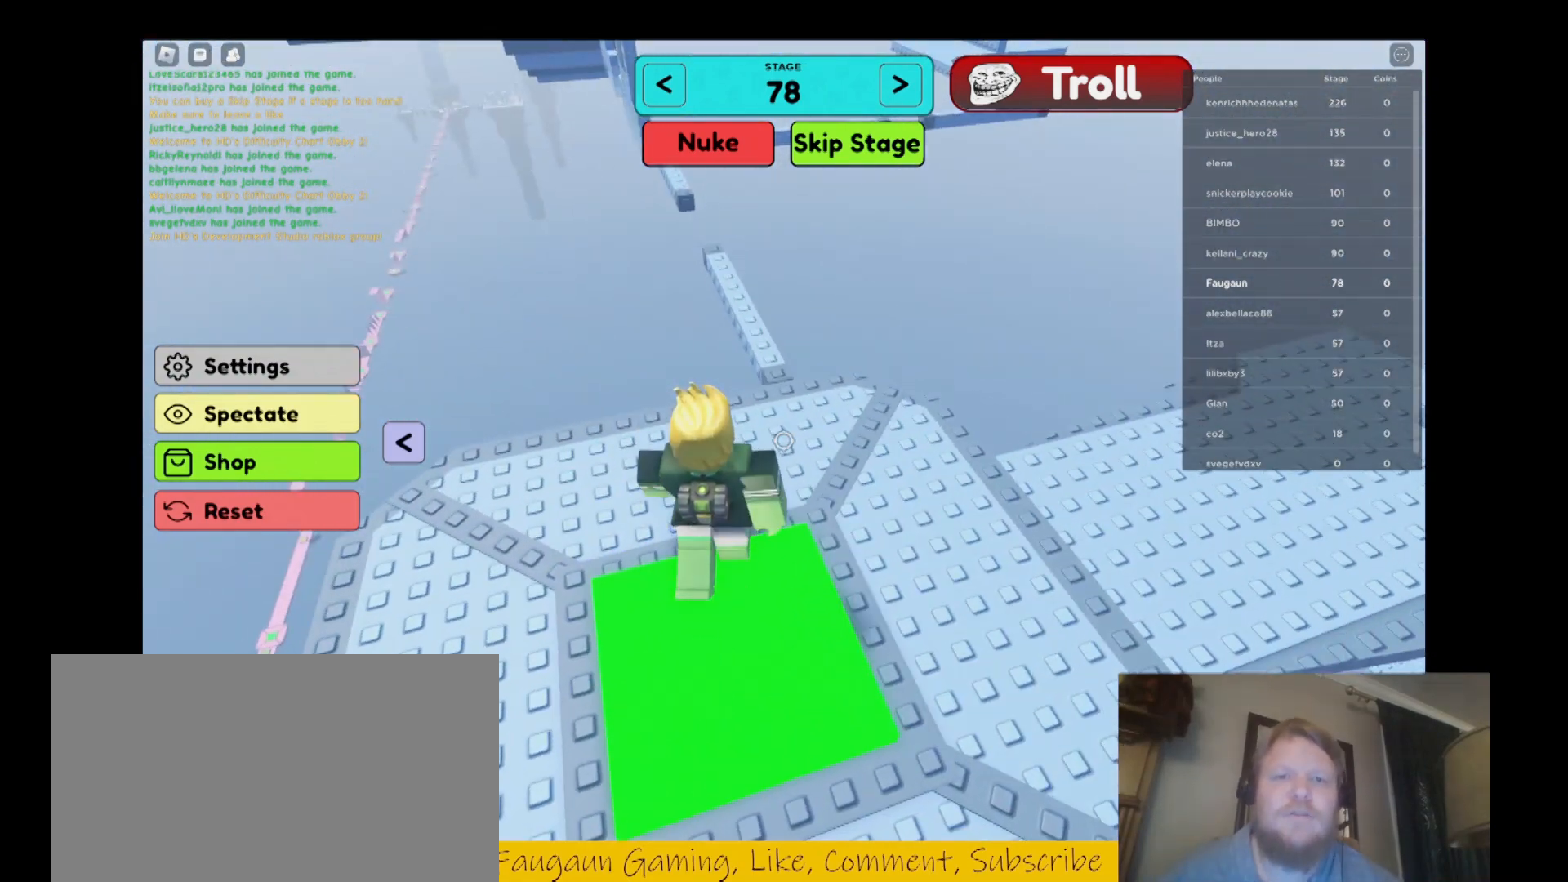
Gameplay with keyboard and mouse; each line is a JSON object with the keys and mouse buttons held at the frame after it. "events" lists presses ("down") and releases ("up") of "1", "2", "3", "4", "5", "a", "alt", "b", "c", "ctrl", "d", "e", "f", "g", "q", "r", "s", "shift", "space", "t", "tab", "tilde", "v", "w", "x", "z", "mouse_left", "mouse_wheel", "mouse_right", "mouse_mb4" and "mouse_mb5" between this image and that frame as [ms after this image, input, new state], when the widget could be followed in between. "mouse_left", "mouse_wheel", "mouse_right", "mouse_mb4", "mouse_mb5" = the "left", "wheel", "right", "mb4", "mb5" buttons of the "mouse" list. No other keys are recorded. "wheel" means that the mouse wheel is clicked or scrolled. Mouse movement is not recorded.
{"keys": ["w"], "mouse": ["right"], "events": [[167, "d", "up"]]}
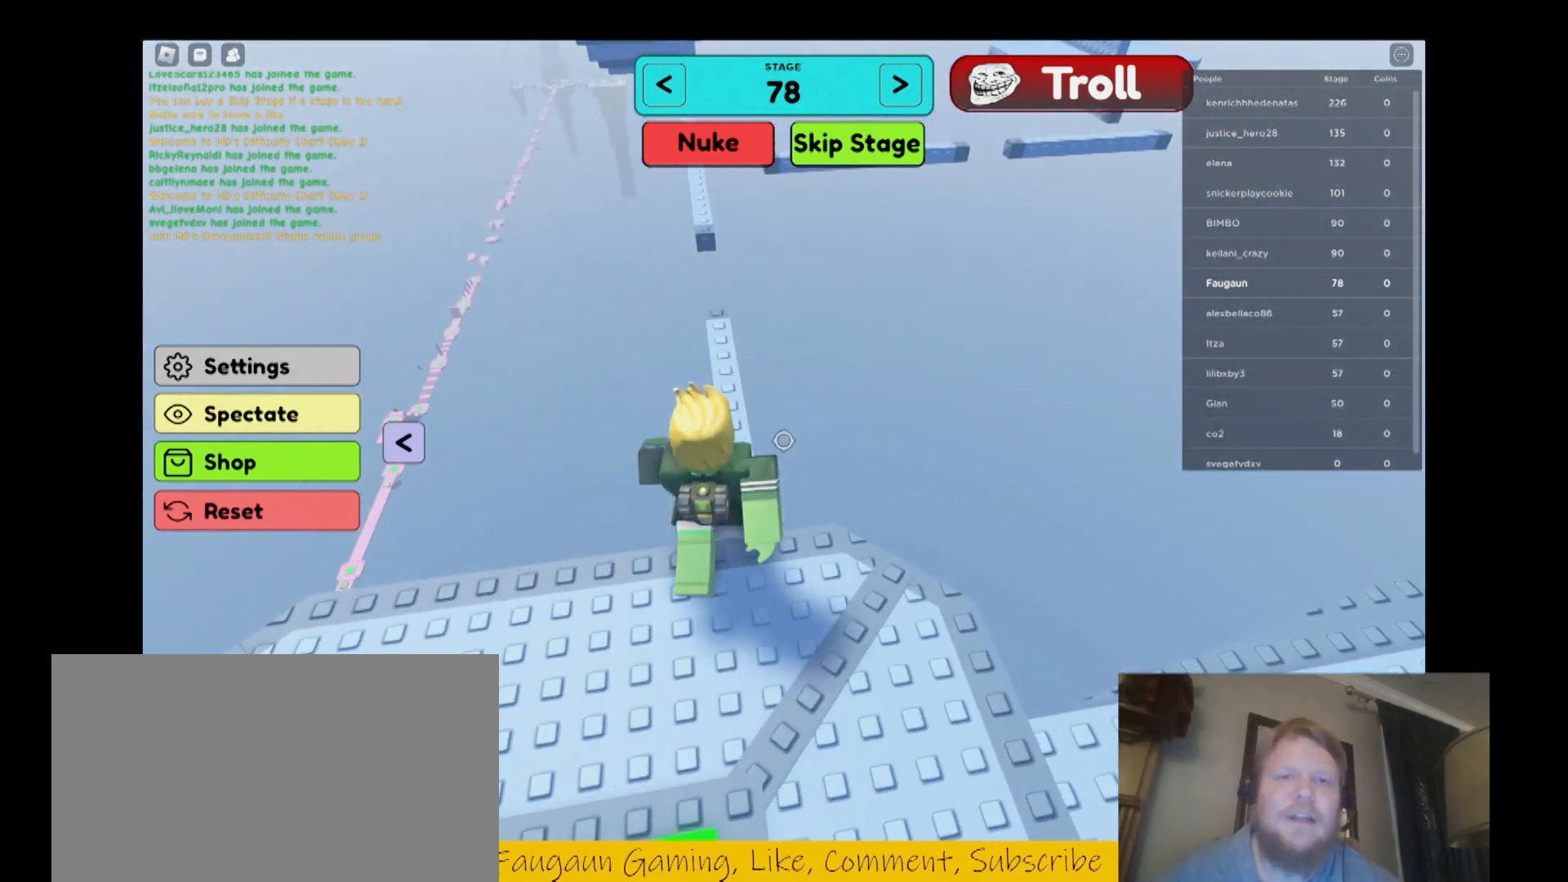
{"keys": ["w"], "mouse": ["right"], "events": []}
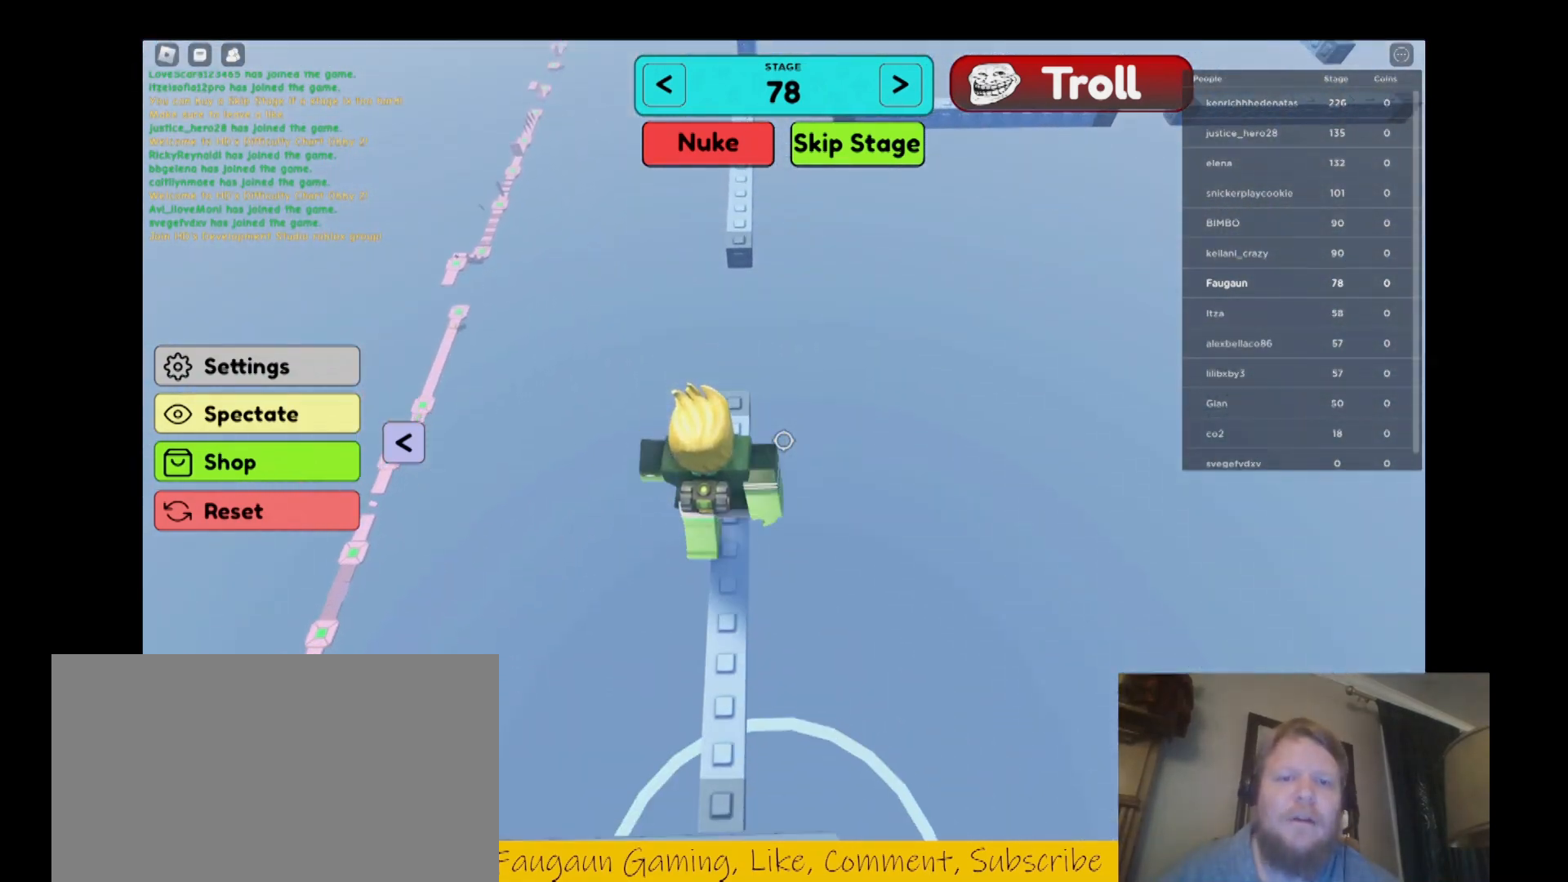
{"keys": ["w"], "mouse": ["right"], "events": [[333, "space", "down"], [433, "space", "up"]]}
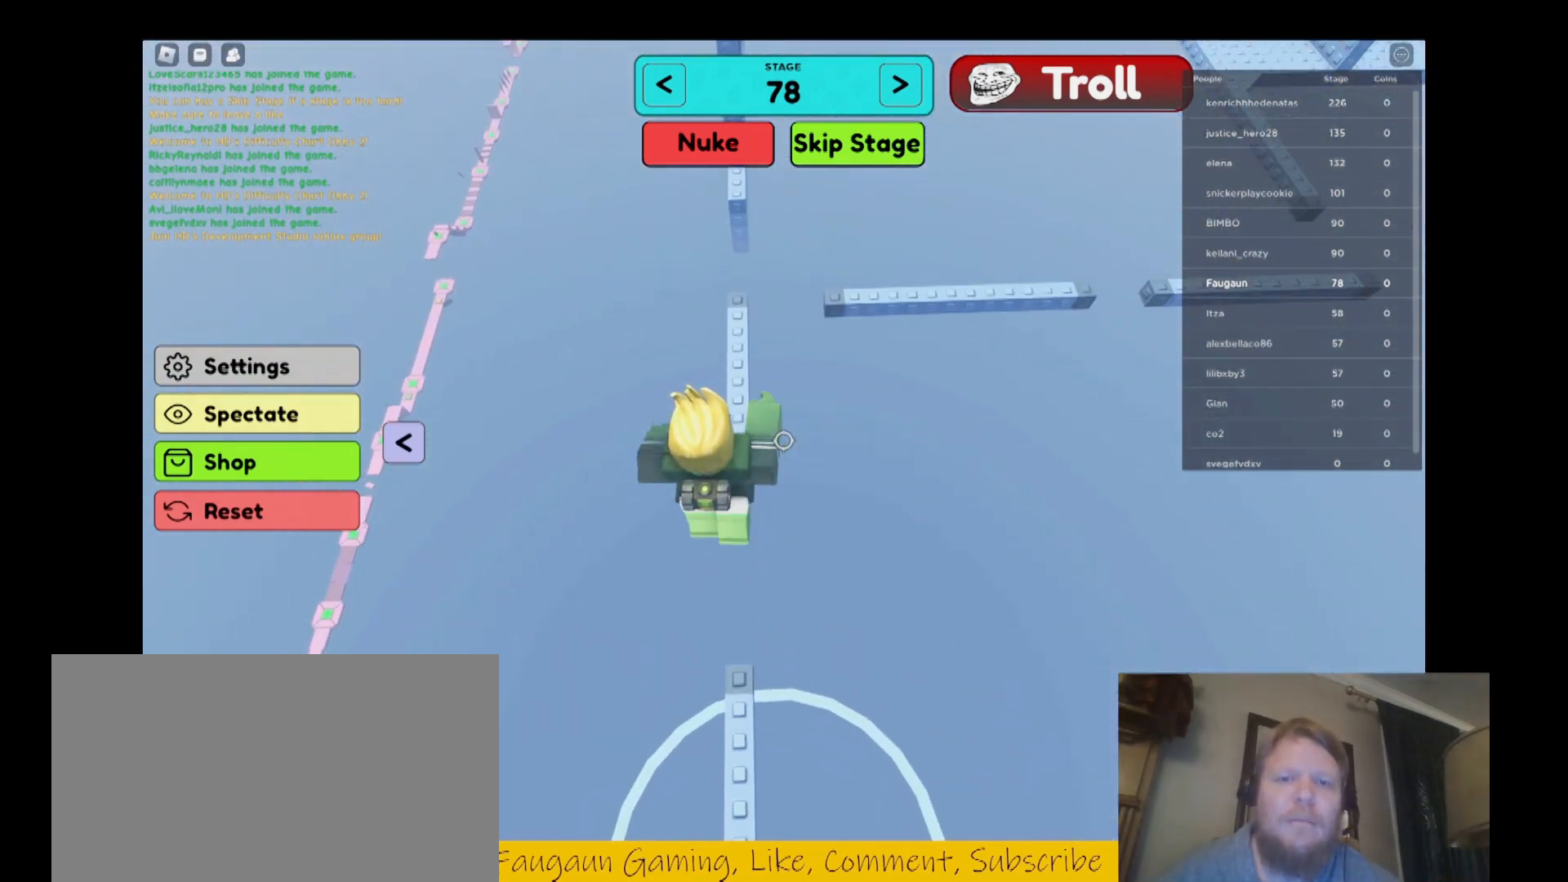
{"keys": ["w"], "mouse": ["right"], "events": []}
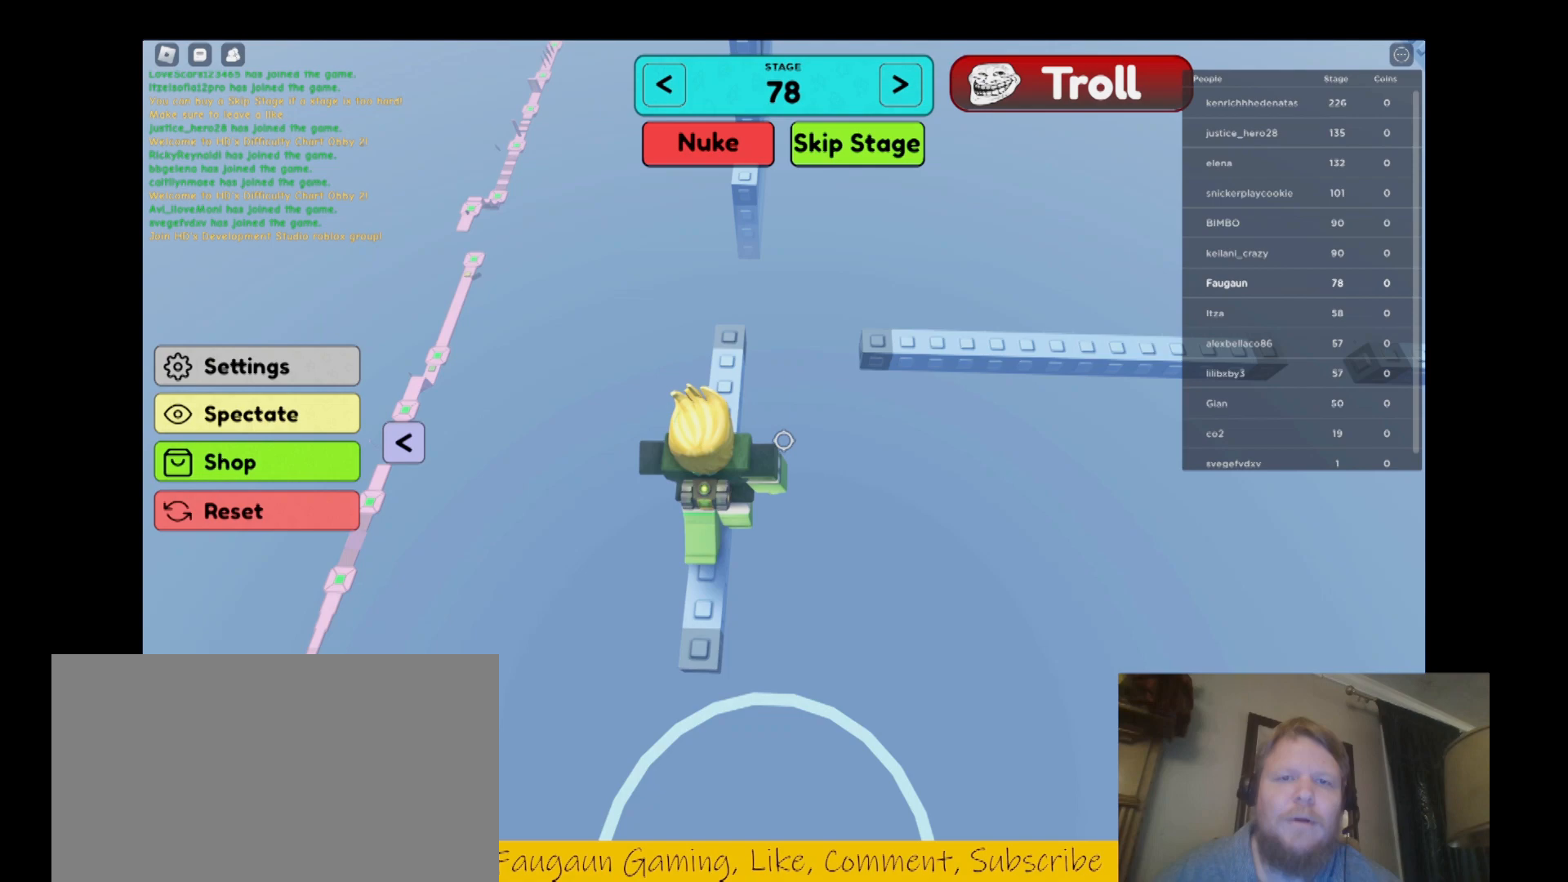
{"keys": ["space", "w"], "mouse": ["right"], "events": [[500, "space", "down"]]}
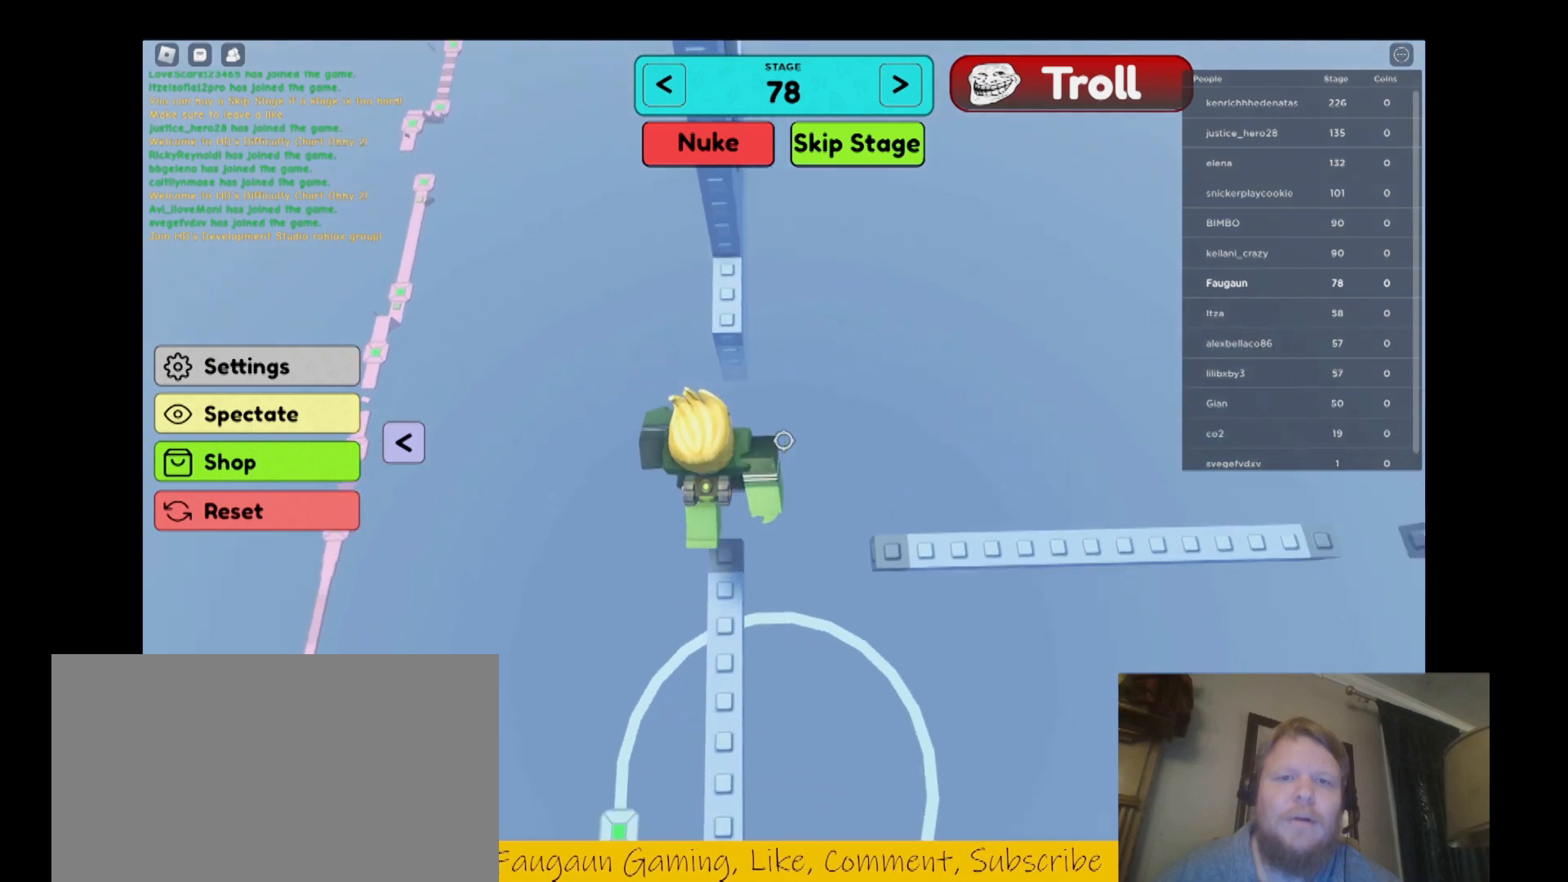
{"keys": ["w"], "mouse": [], "events": [[100, "space", "up"], [367, "mouse_right", "up"]]}
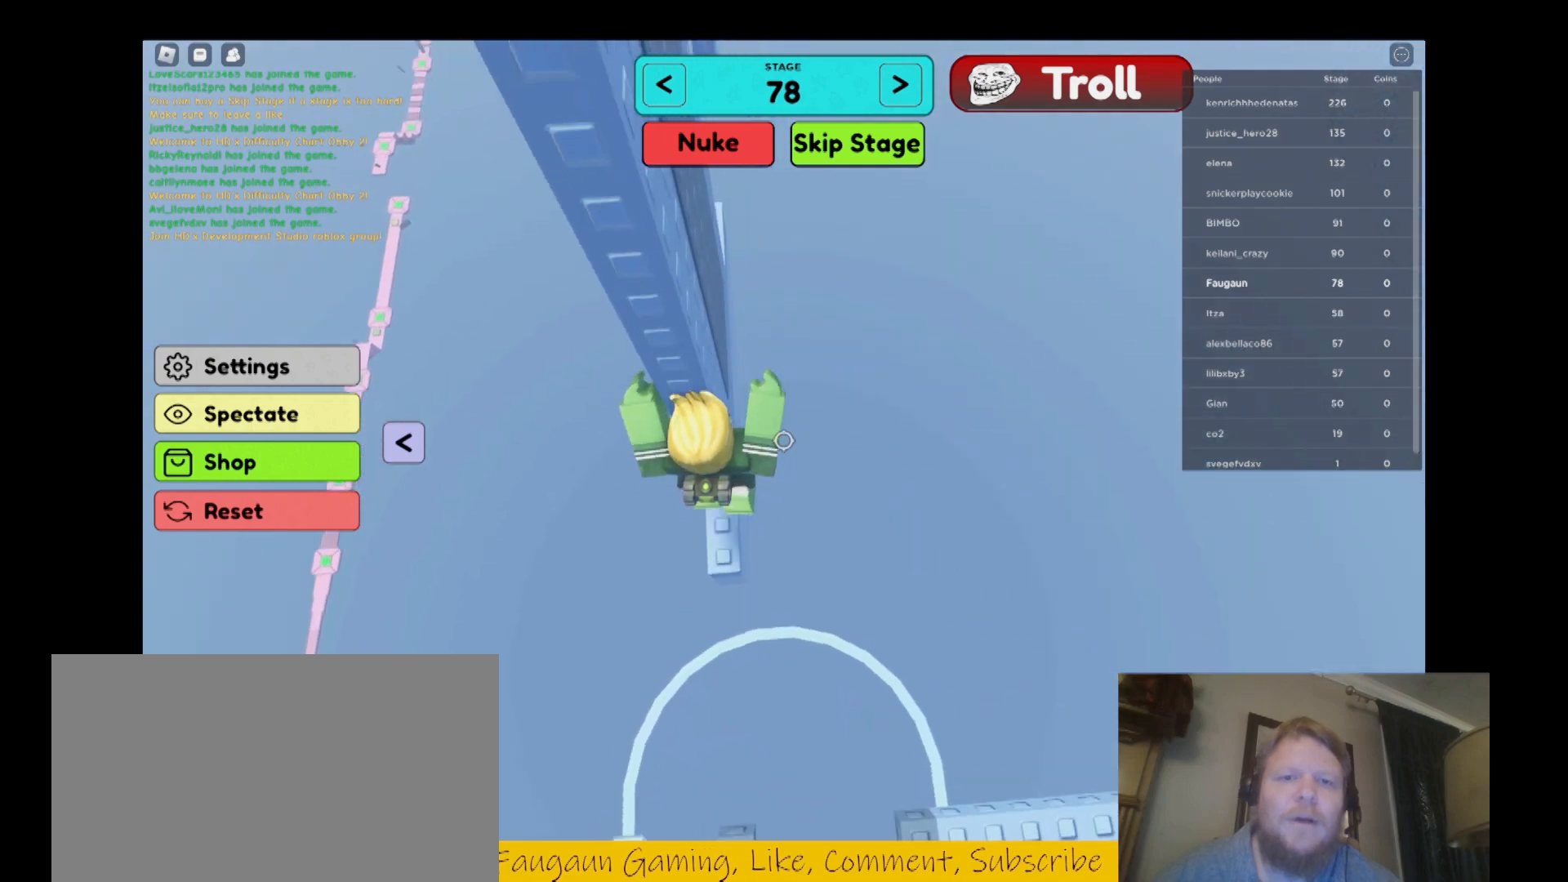
{"keys": [], "mouse": ["right"], "events": [[67, "w", "up"], [267, "mouse_right", "down"], [300, "w", "down"], [400, "w", "up"]]}
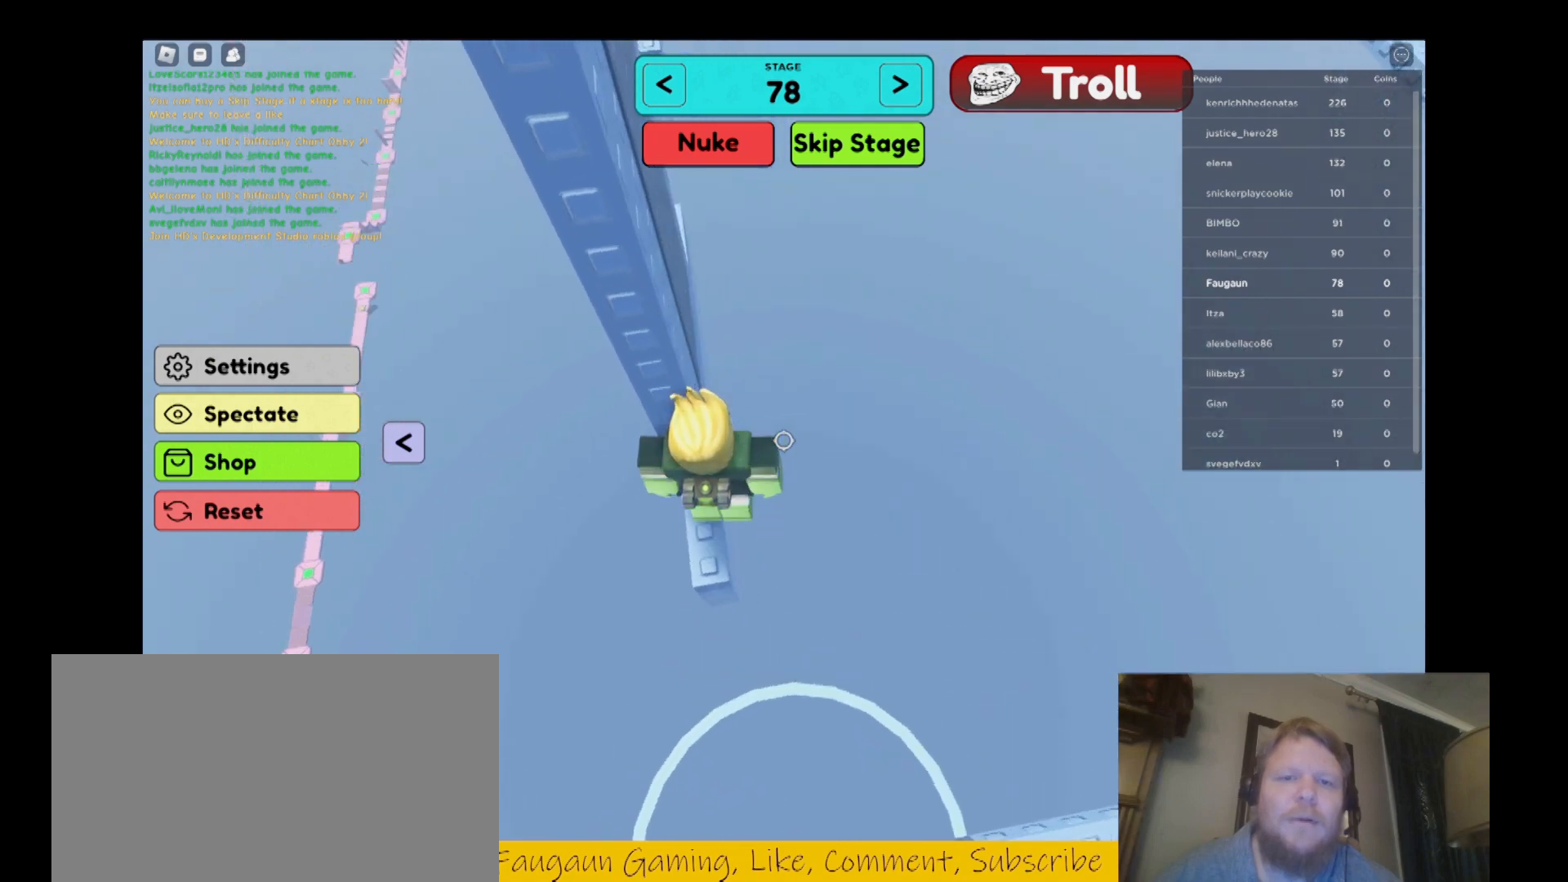
{"keys": [], "mouse": ["right"], "events": [[133, "w", "down"], [167, "w", "up"]]}
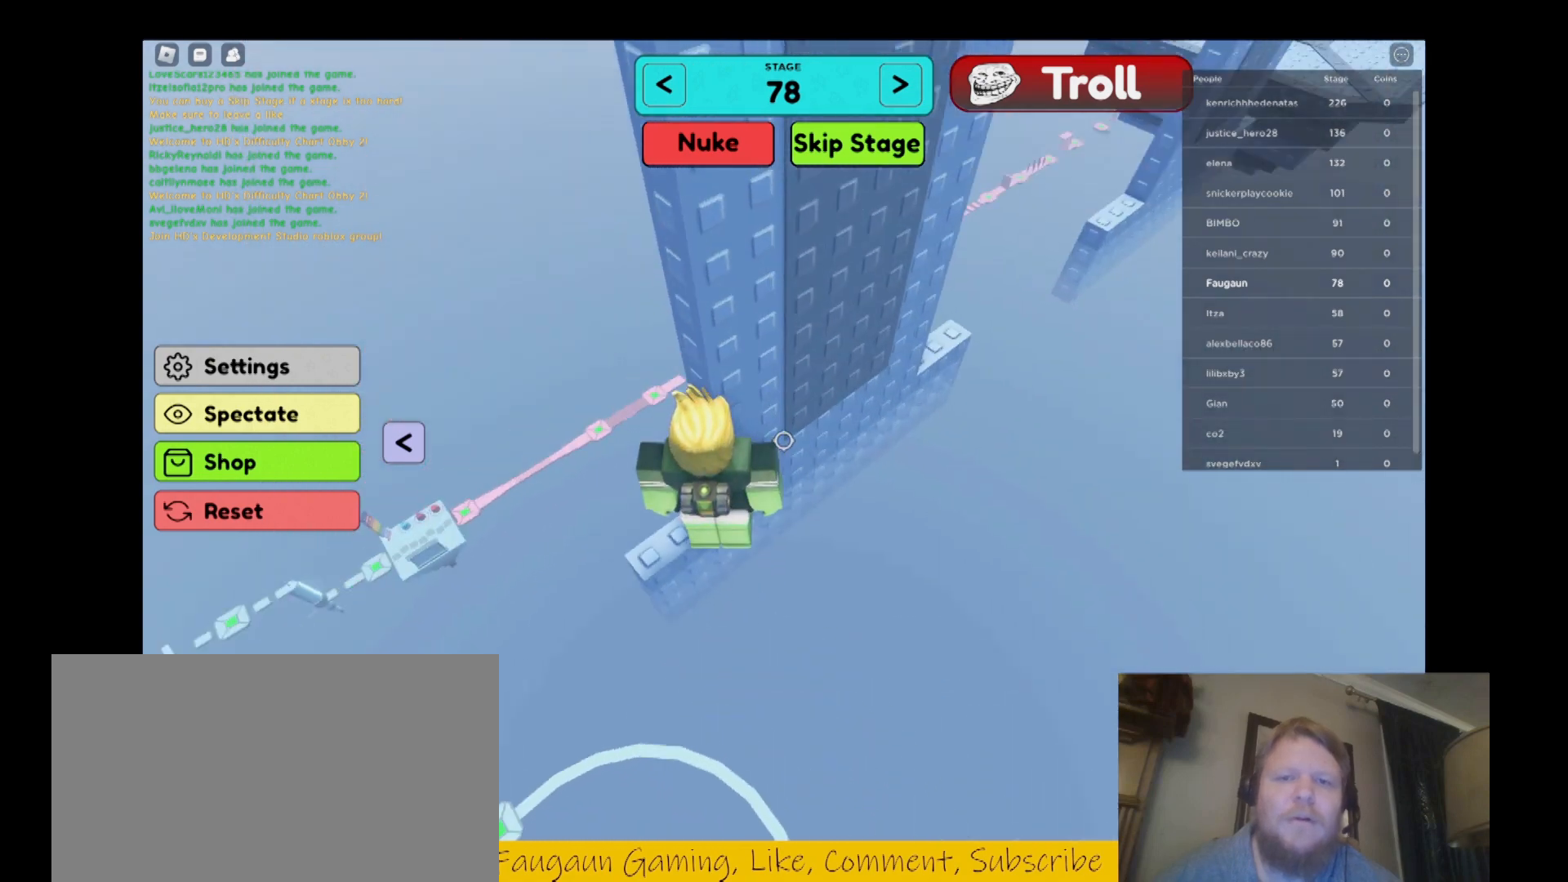
{"keys": ["d"], "mouse": ["right"], "events": [[467, "d", "down"]]}
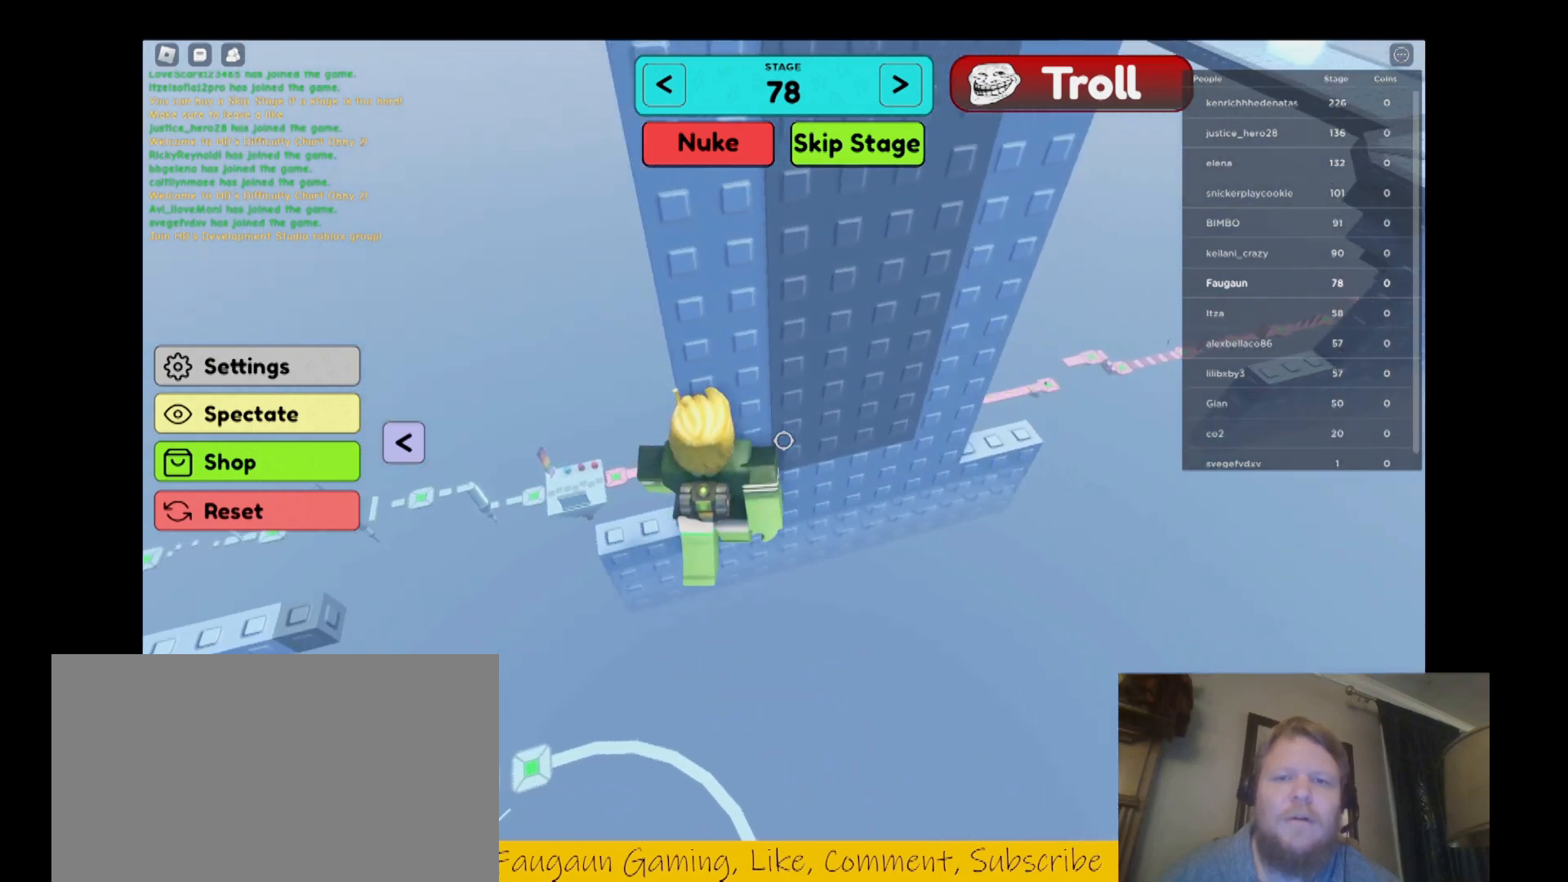
{"keys": ["d", "w"], "mouse": ["right"], "events": [[67, "space", "down"], [300, "w", "down"], [400, "space", "up"]]}
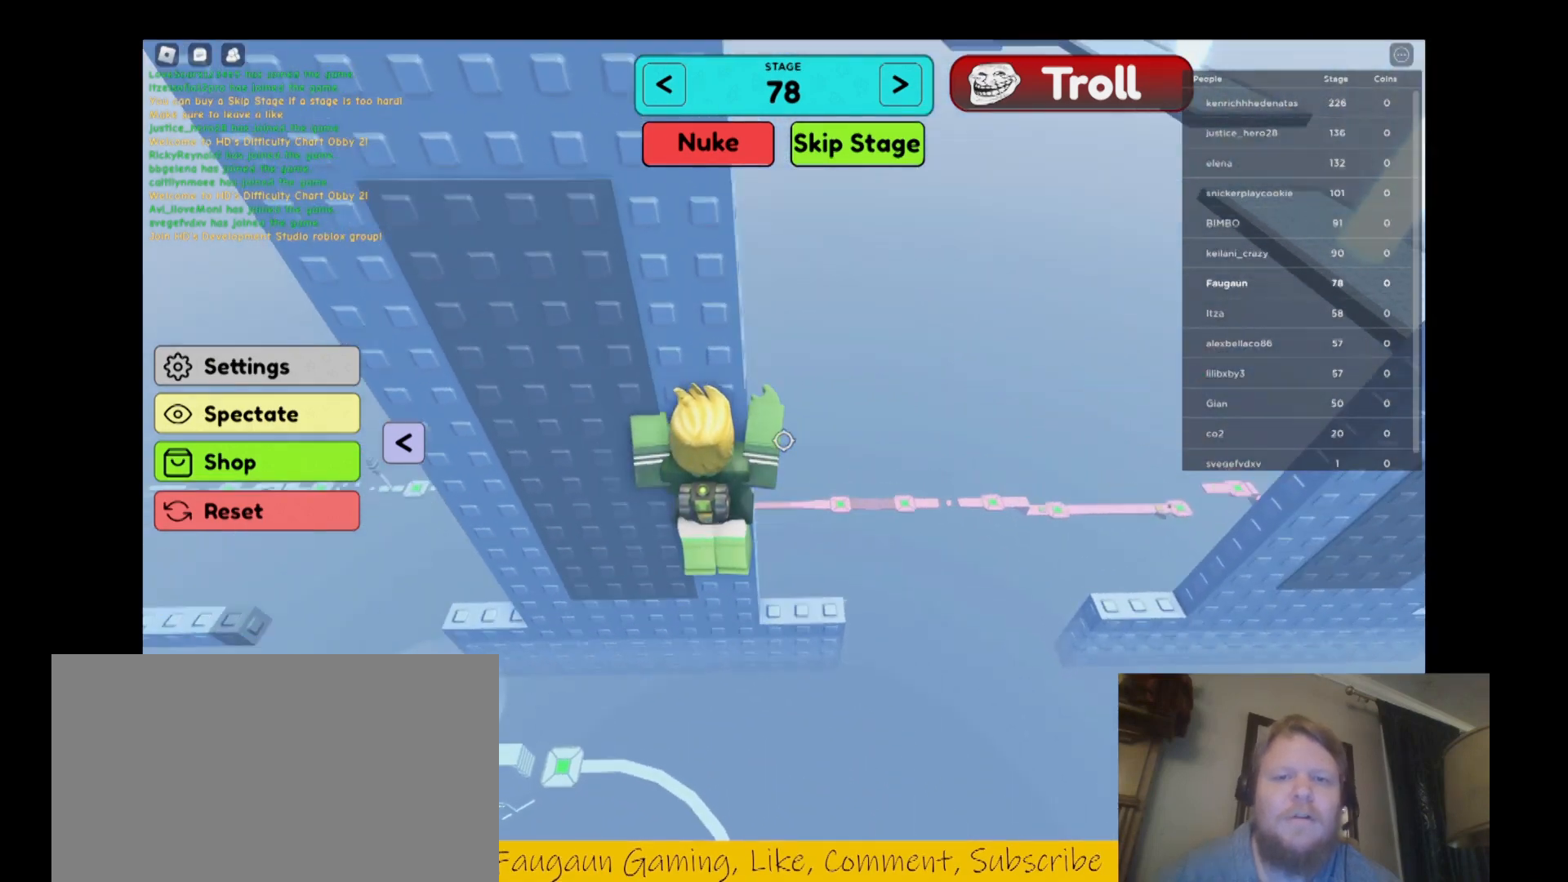
{"keys": [], "mouse": ["right"], "events": [[167, "d", "up"], [233, "w", "up"]]}
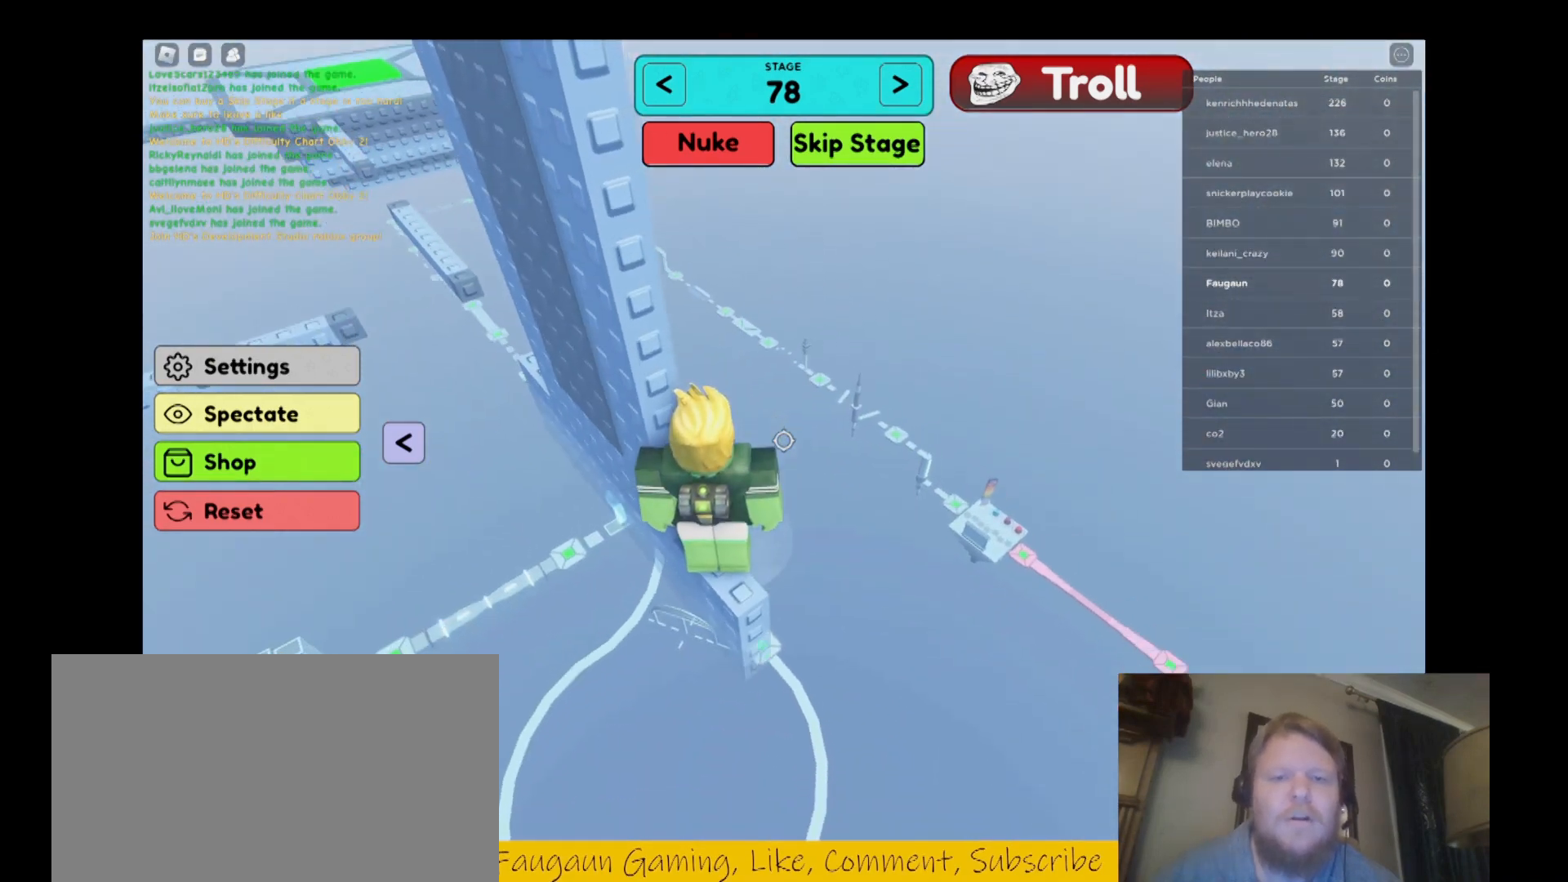
{"keys": [], "mouse": ["right"], "events": []}
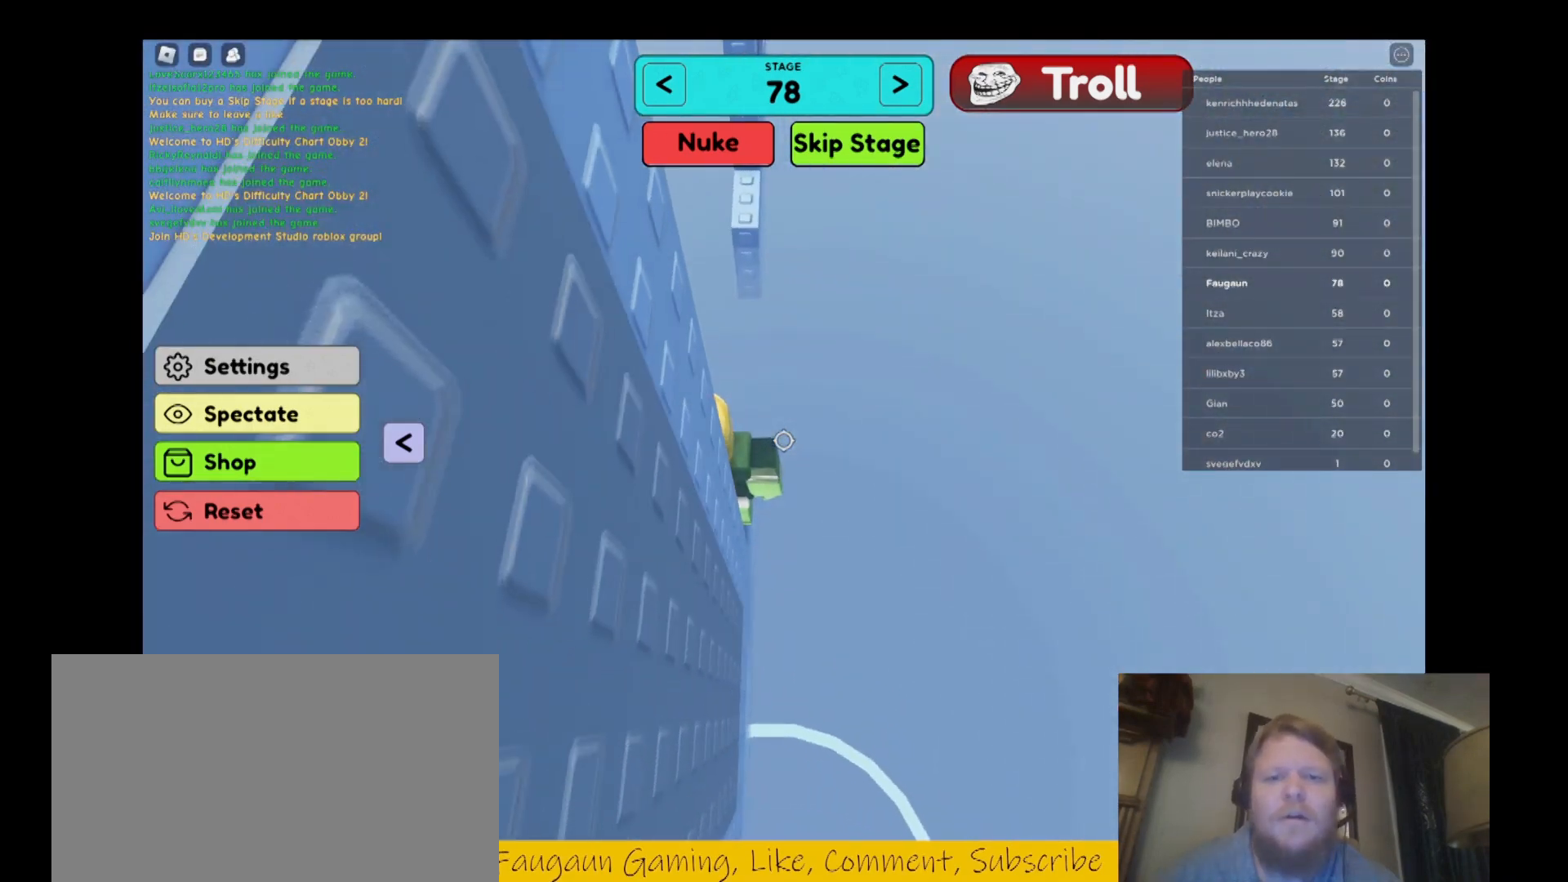
{"keys": ["w"], "mouse": ["right"], "events": [[133, "w", "down"], [367, "space", "down"], [433, "space", "up"]]}
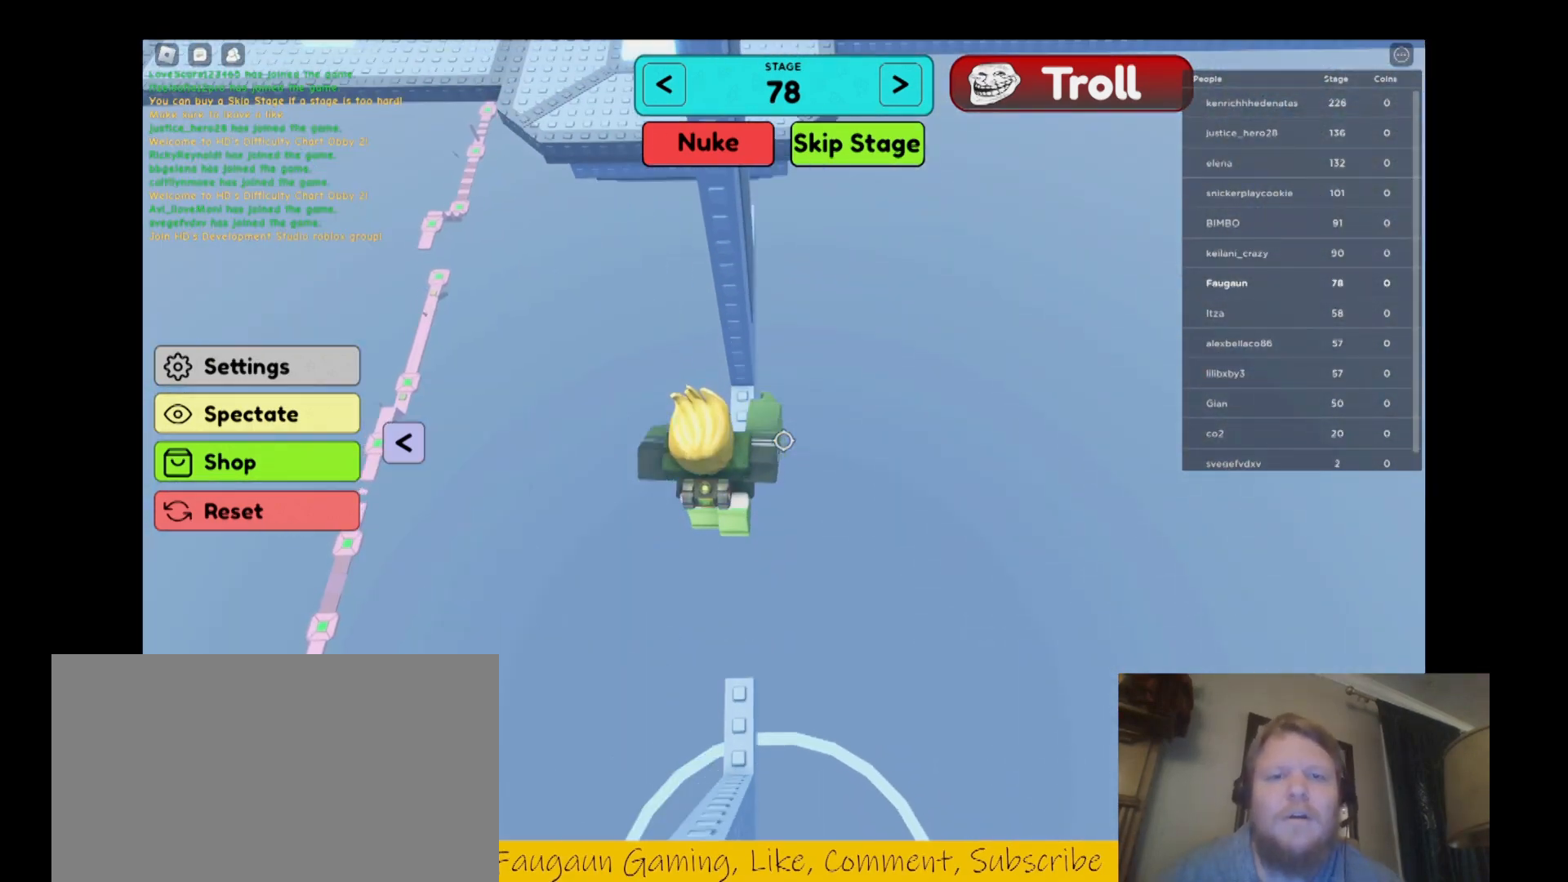
{"keys": [], "mouse": [], "events": [[400, "mouse_right", "up"], [500, "w", "up"]]}
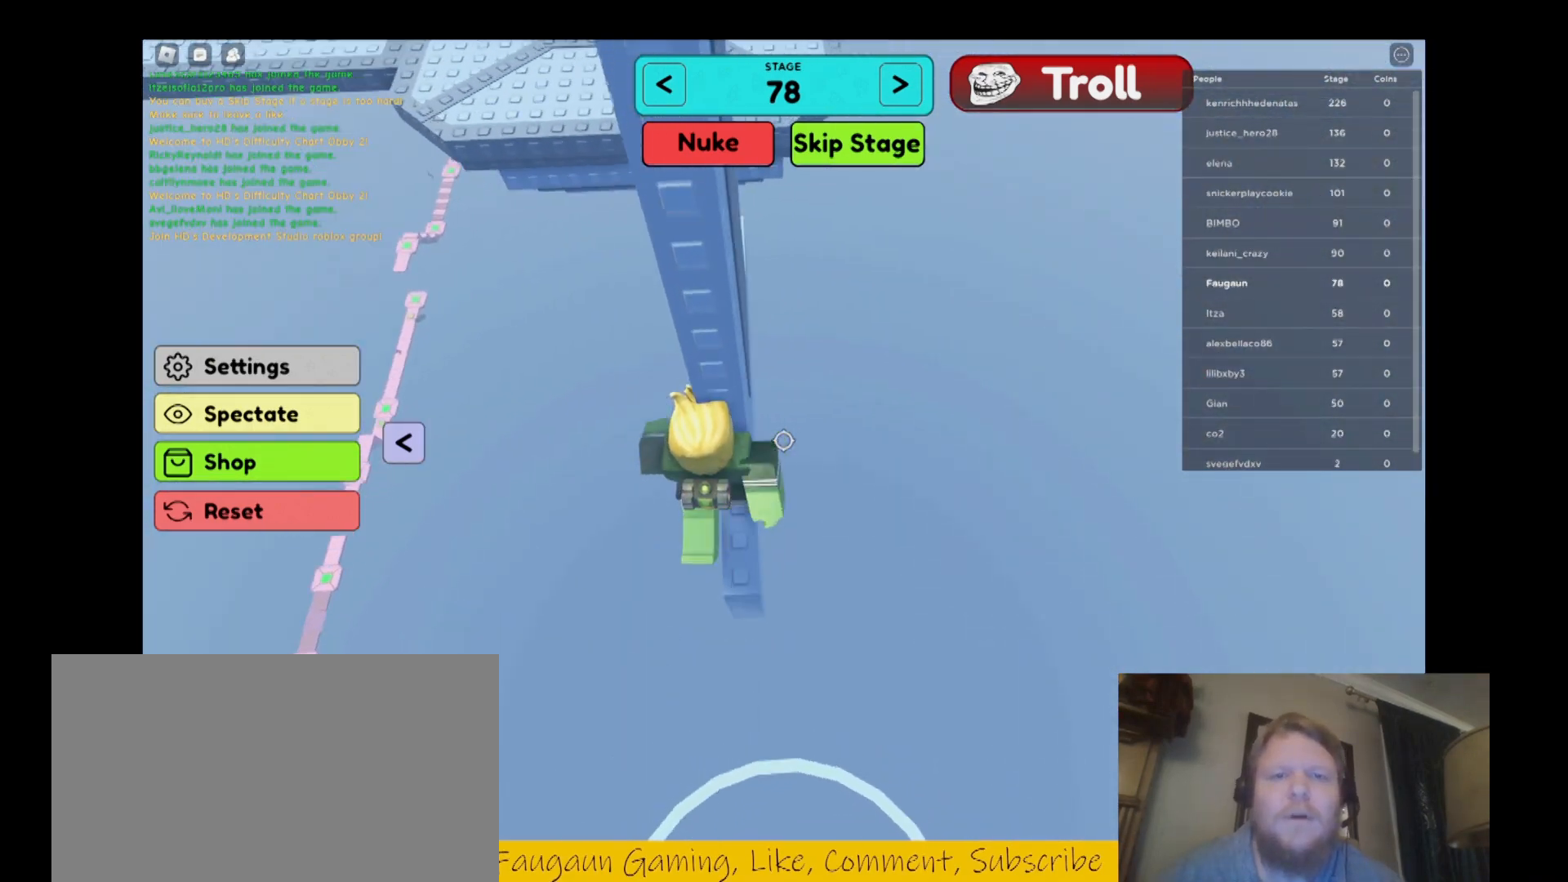
{"keys": ["w"], "mouse": [], "events": [[200, "w", "down"], [333, "w", "up"], [467, "w", "down"]]}
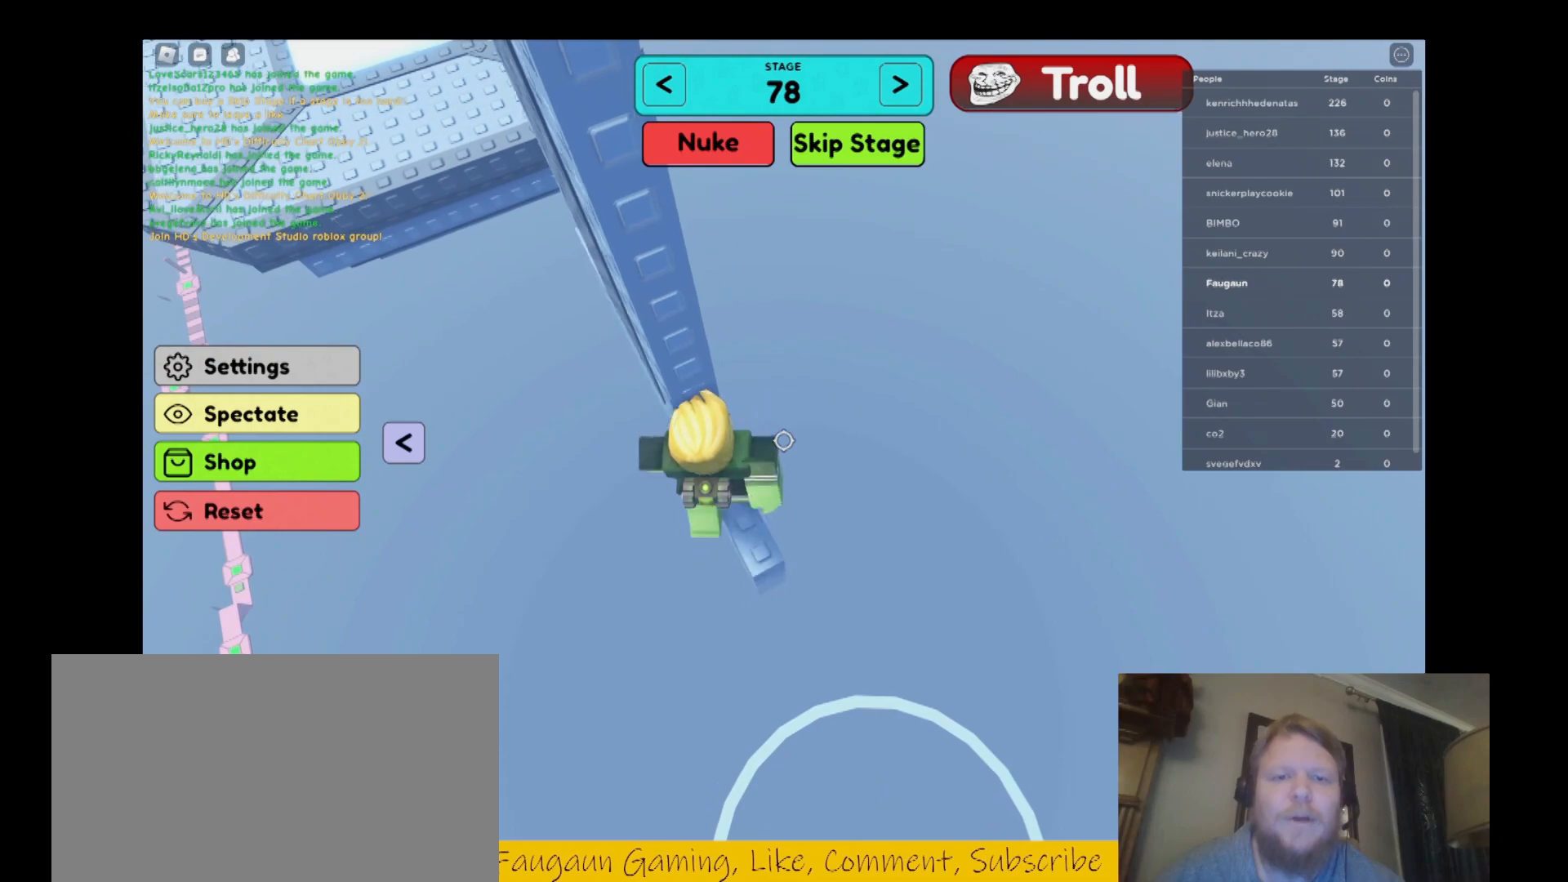
{"keys": [], "mouse": [], "events": [[133, "w", "up"], [267, "w", "down"], [400, "w", "up"]]}
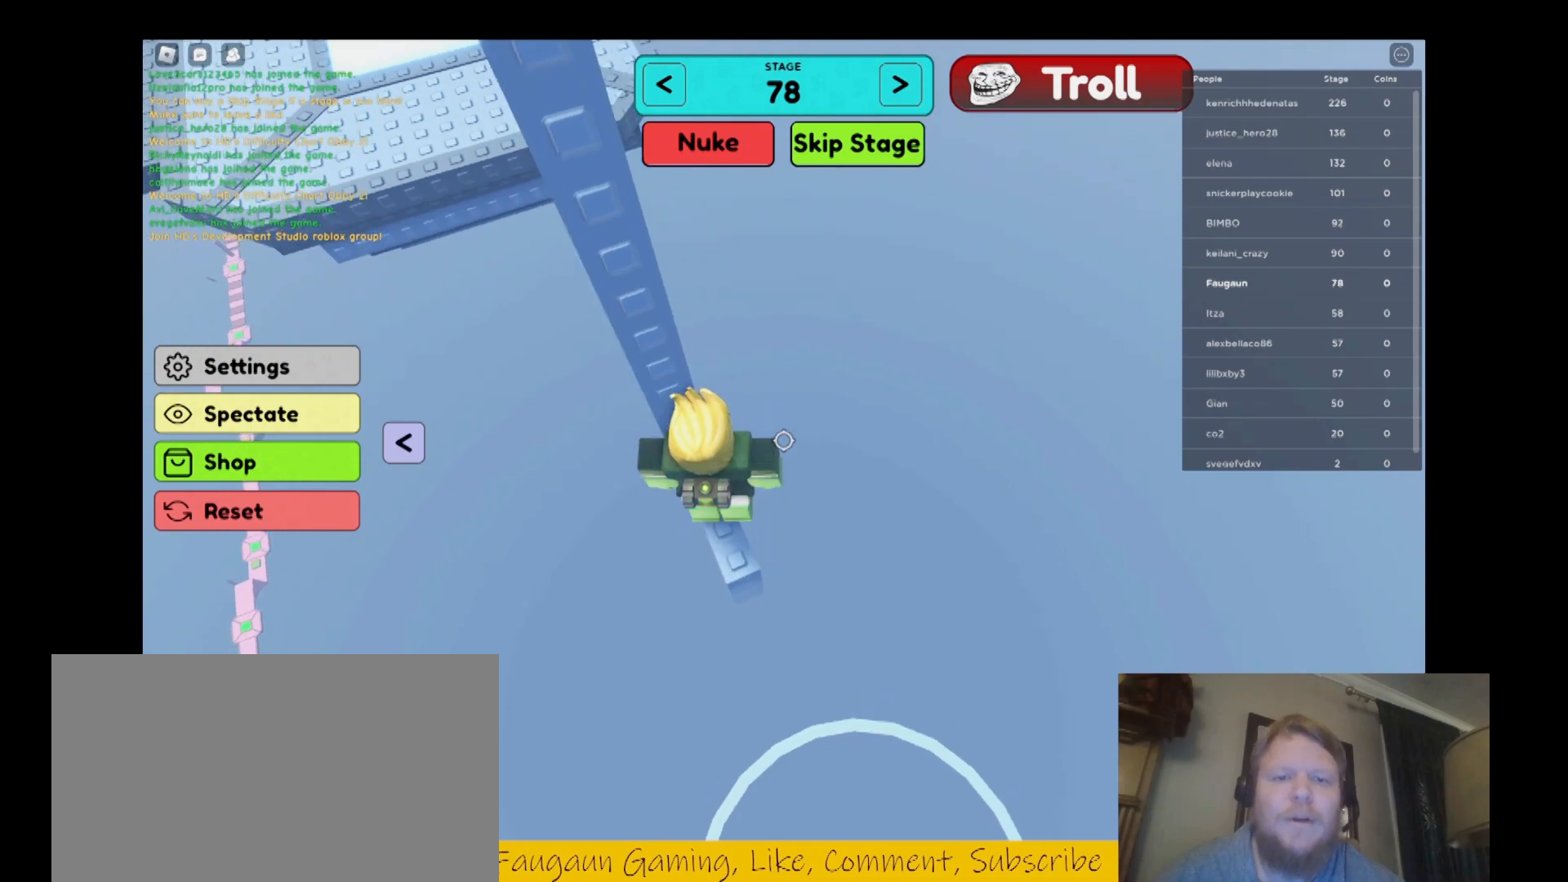
{"keys": ["w"], "mouse": ["right"], "events": [[133, "w", "down"], [233, "w", "up"], [400, "mouse_right", "down"], [467, "w", "down"]]}
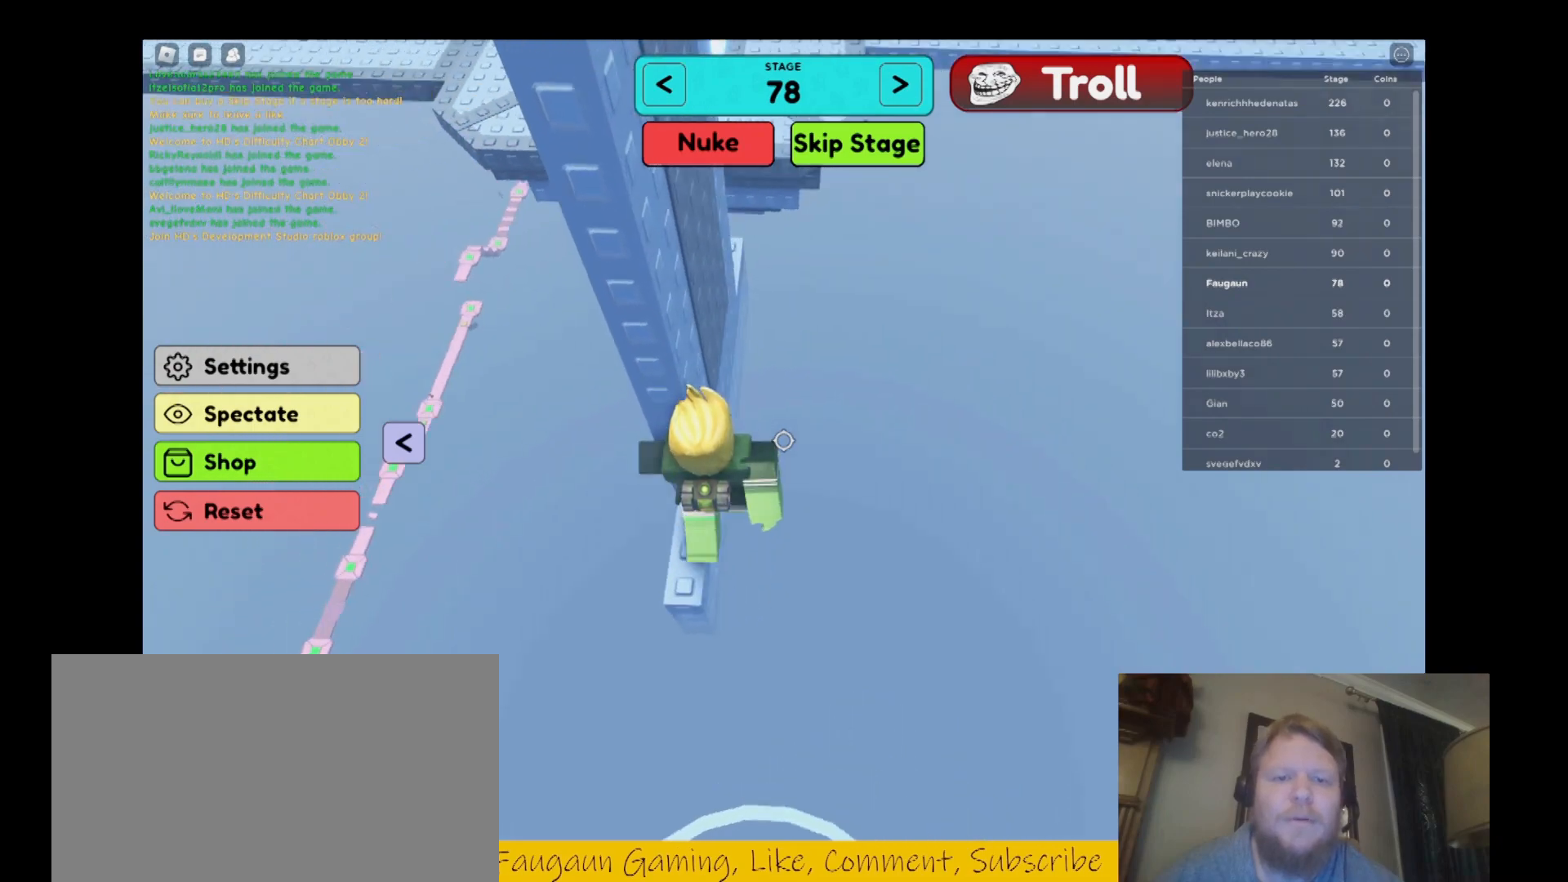
{"keys": [], "mouse": ["right"], "events": [[67, "w", "up"]]}
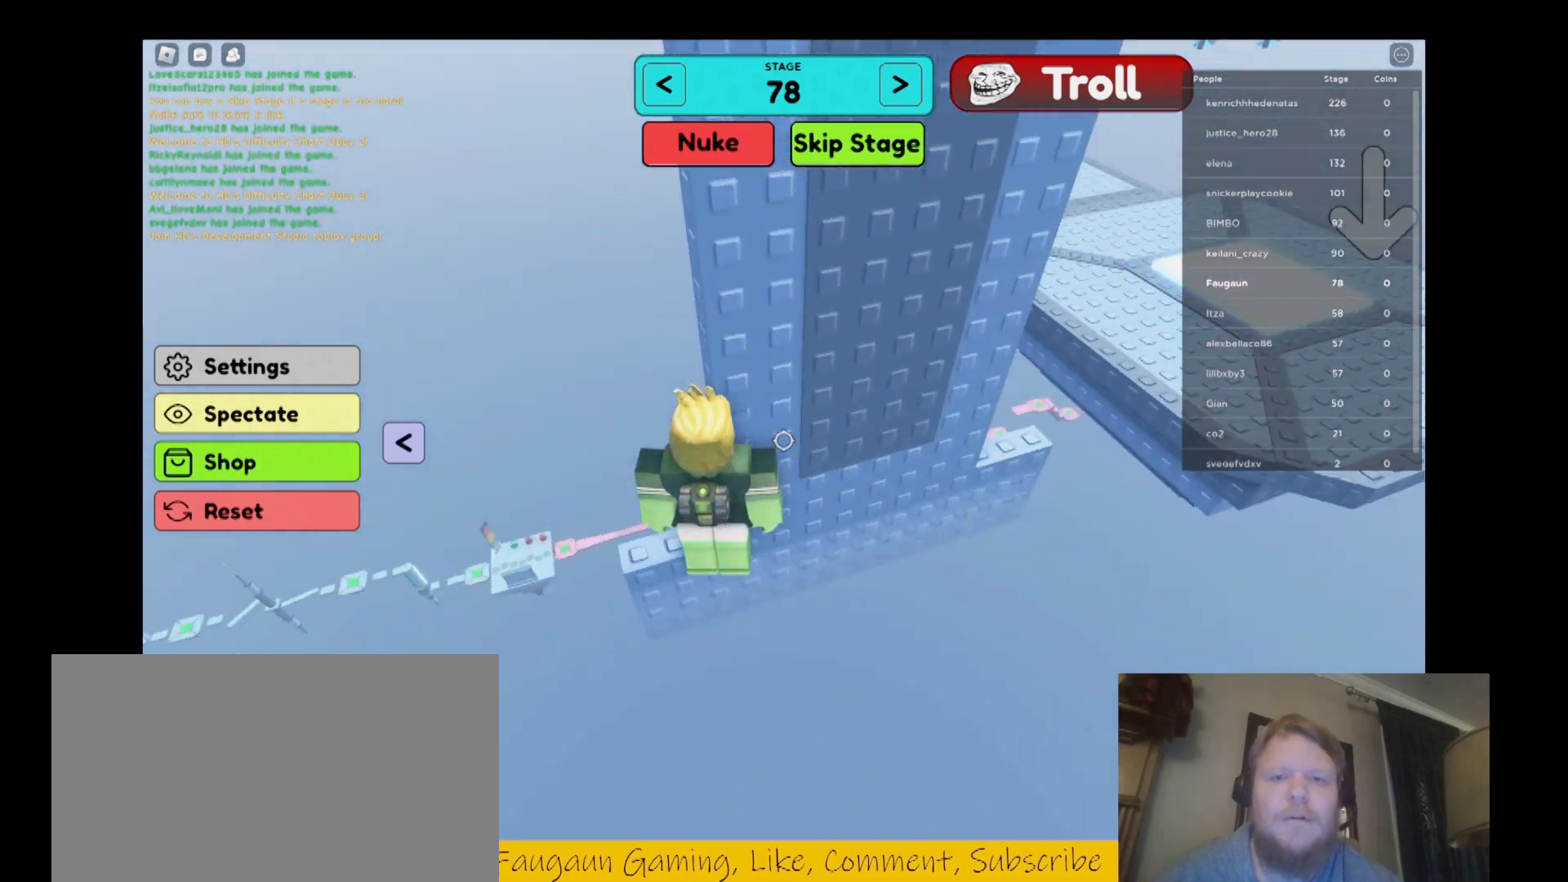
{"keys": ["d", "space"], "mouse": ["right"], "events": [[300, "d", "down"], [400, "space", "down"]]}
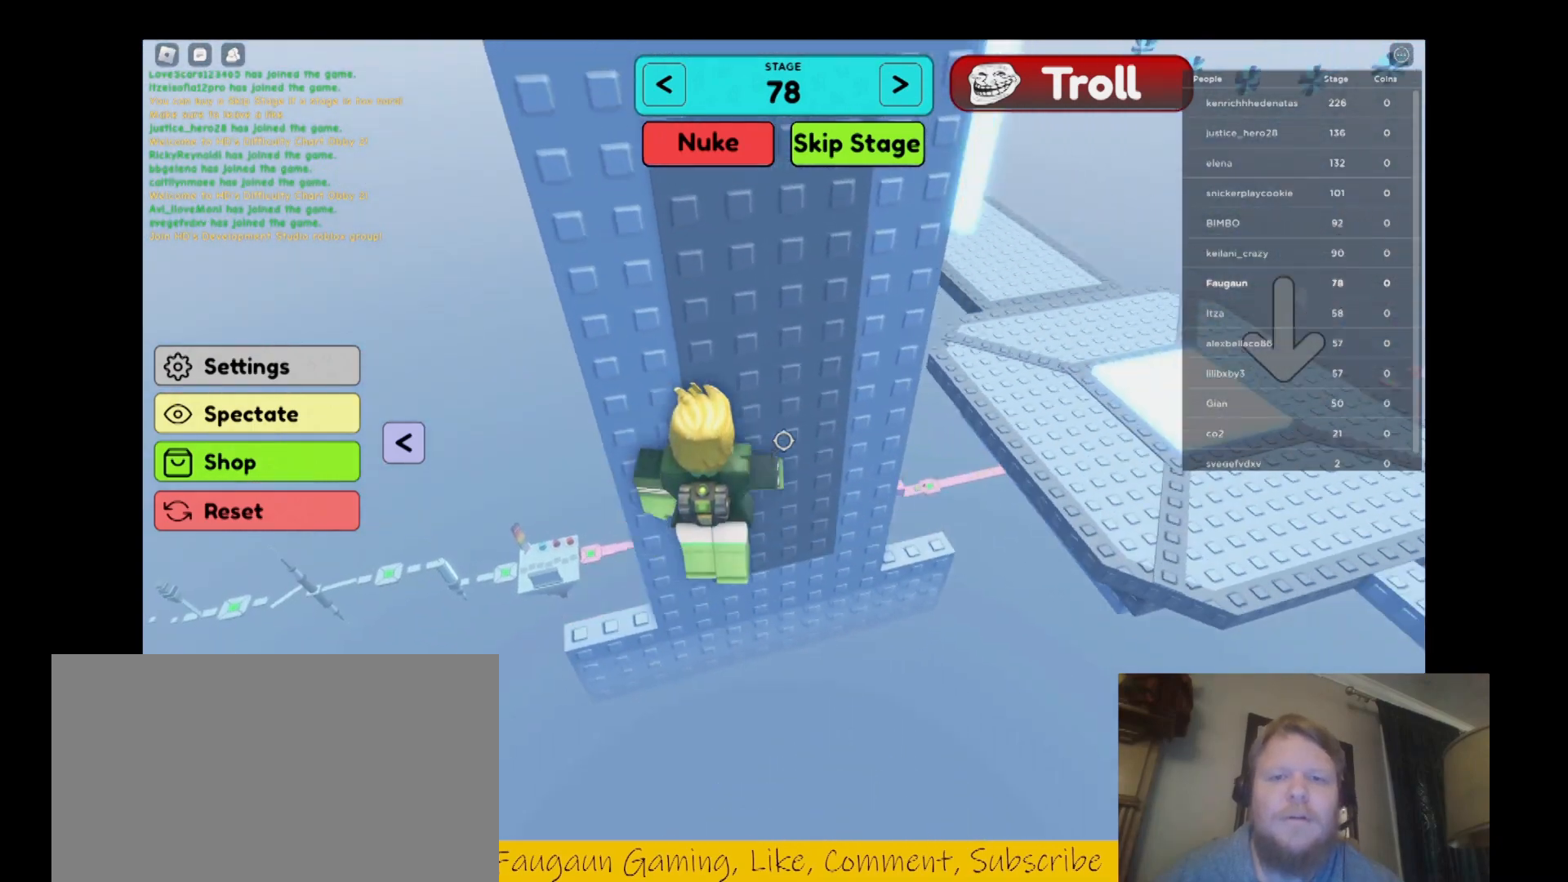
{"keys": ["d", "w"], "mouse": ["right"], "events": [[167, "w", "down"], [233, "space", "up"]]}
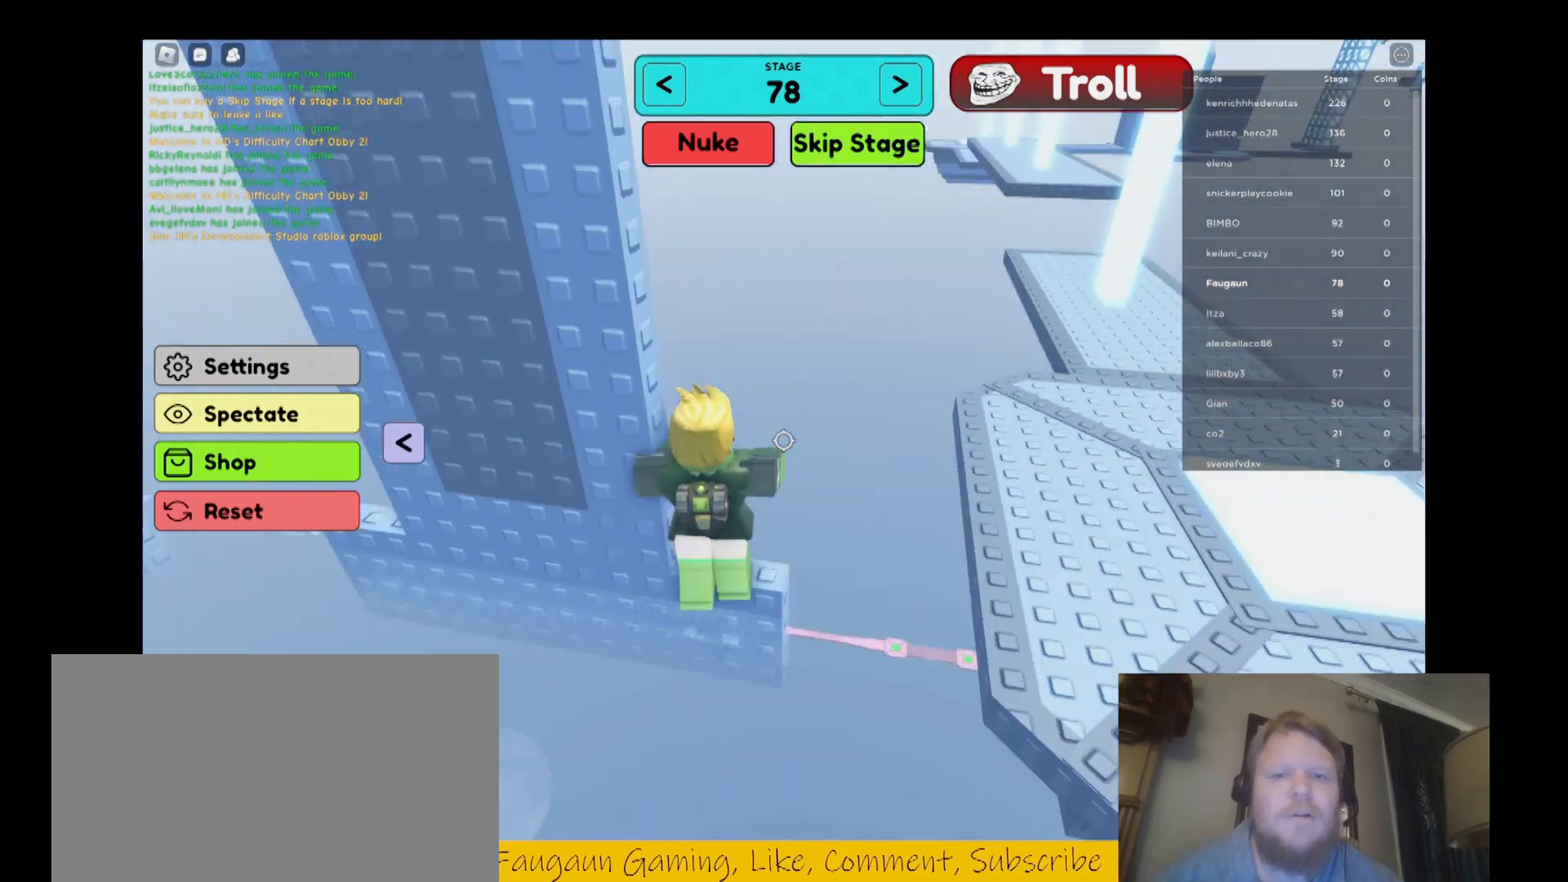
{"keys": ["w"], "mouse": ["right"], "events": [[67, "d", "up"], [67, "w", "up"], [300, "w", "down"], [367, "space", "down"], [467, "space", "up"]]}
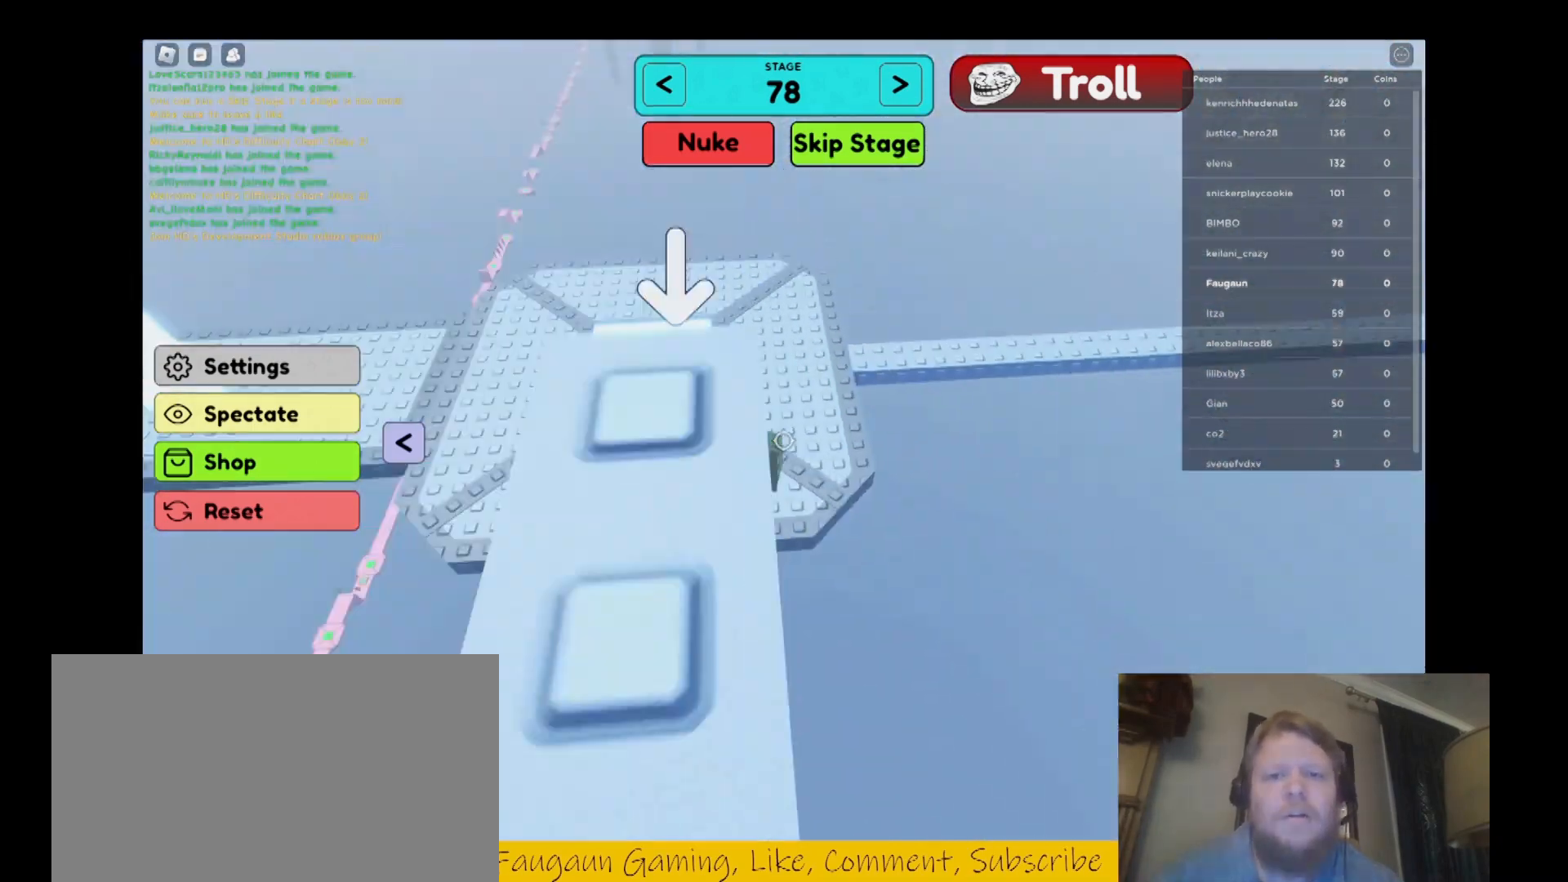
{"keys": ["a"], "mouse": ["right"], "events": [[300, "a", "down"], [400, "w", "up"]]}
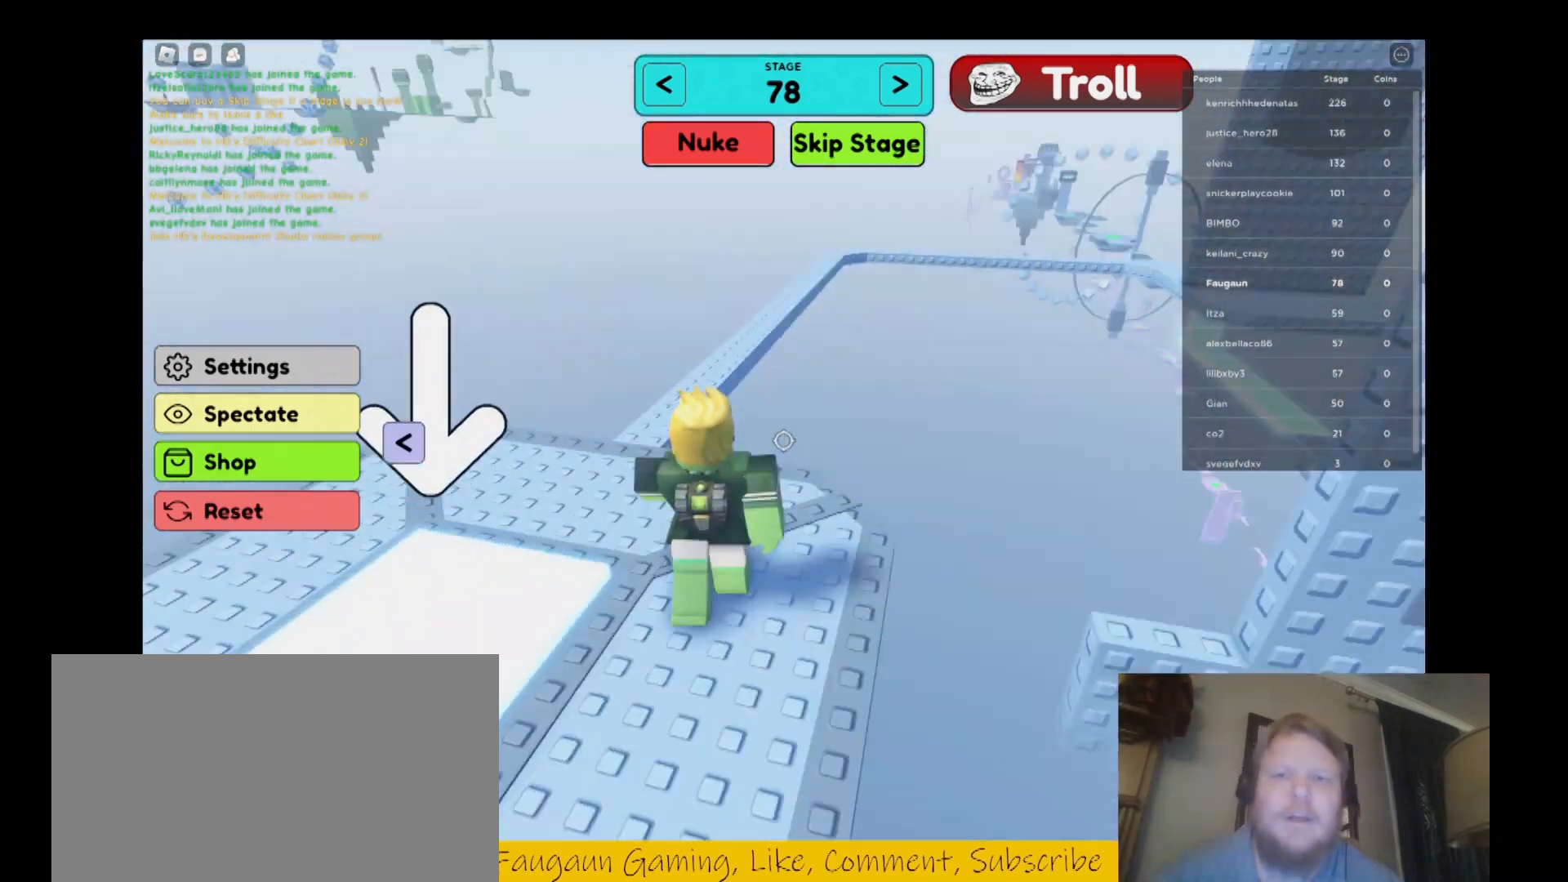
{"keys": ["d", "s"], "mouse": ["right"], "events": [[133, "mouse_right", "up"], [133, "s", "down"], [233, "a", "up"], [267, "a", "down"], [367, "s", "up"], [400, "mouse_right", "down"], [467, "a", "up"], [467, "s", "down"], [500, "d", "down"]]}
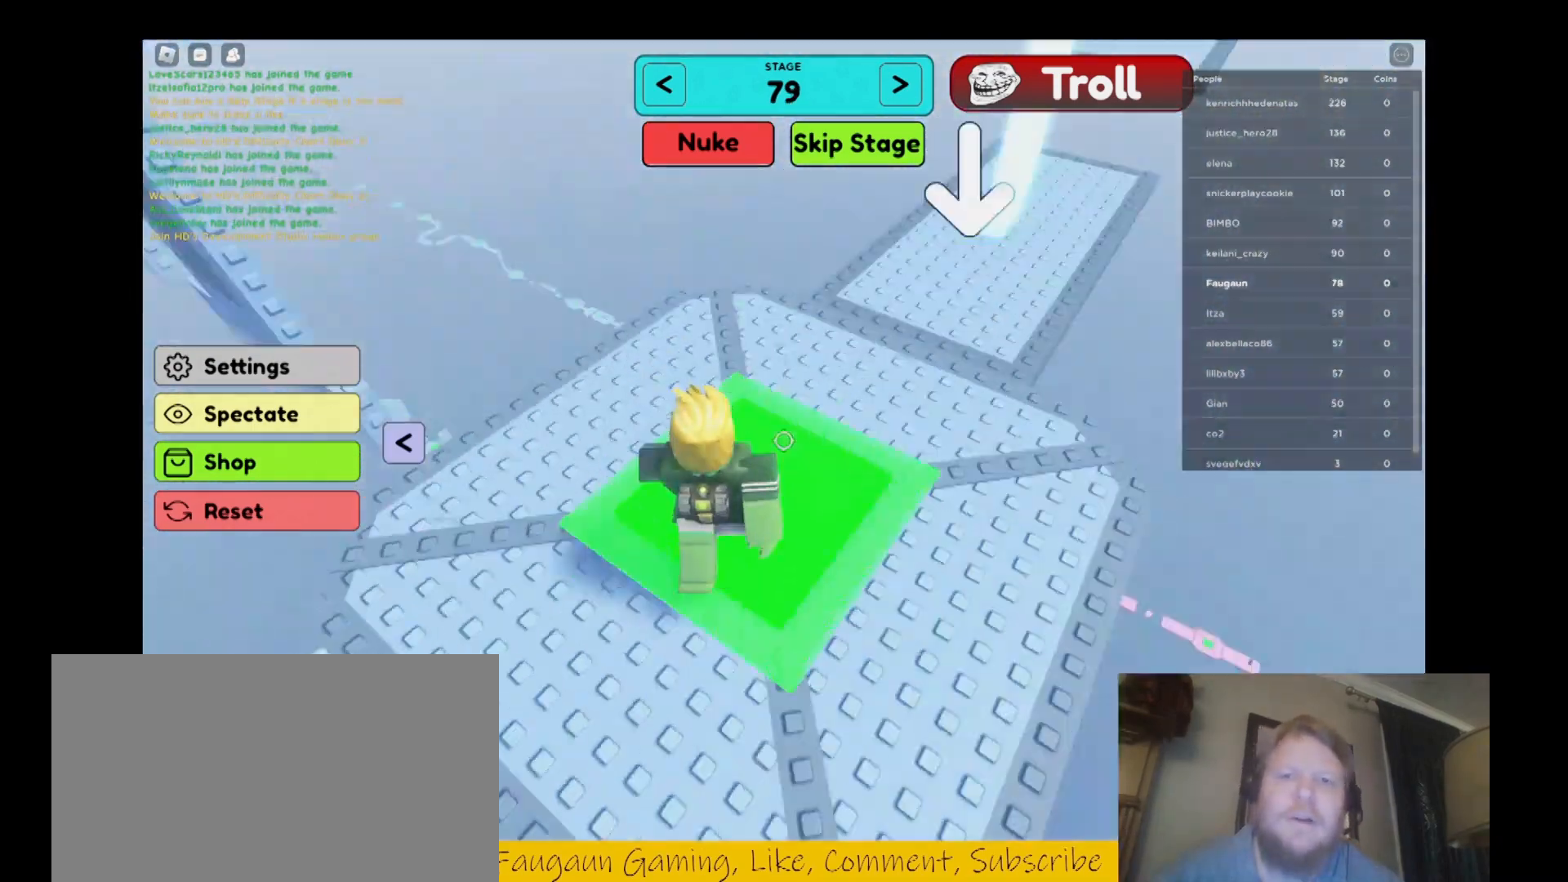
{"keys": ["w"], "mouse": ["right"], "events": [[67, "mouse_right", "up"], [67, "s", "up"], [200, "w", "down"], [233, "d", "up"], [433, "mouse_right", "down"]]}
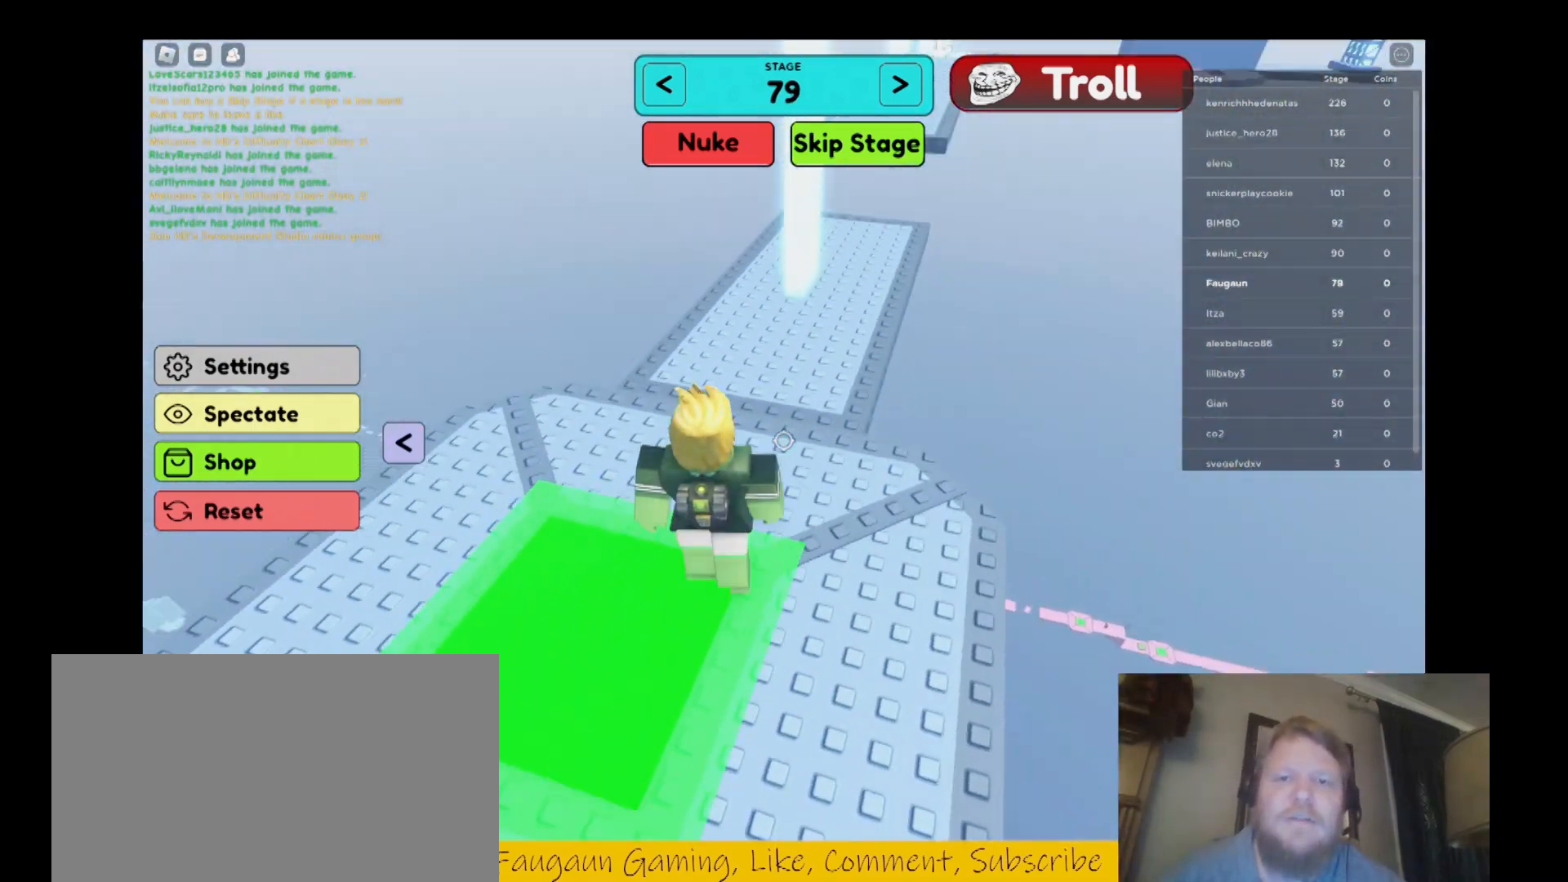
{"keys": ["w"], "mouse": ["right"], "events": []}
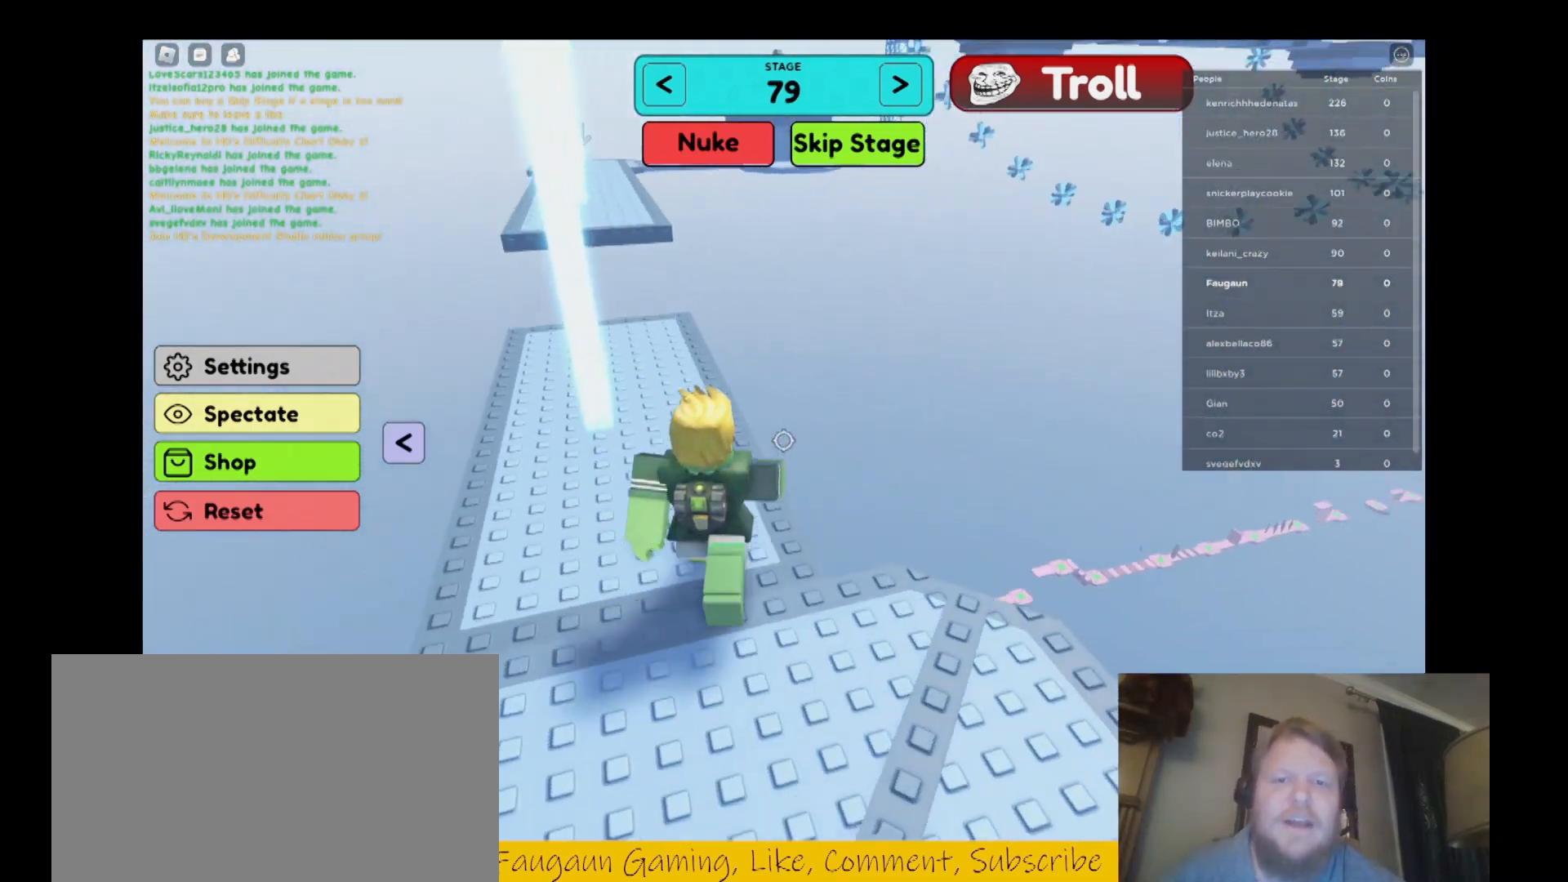
{"keys": ["w"], "mouse": ["right"], "events": []}
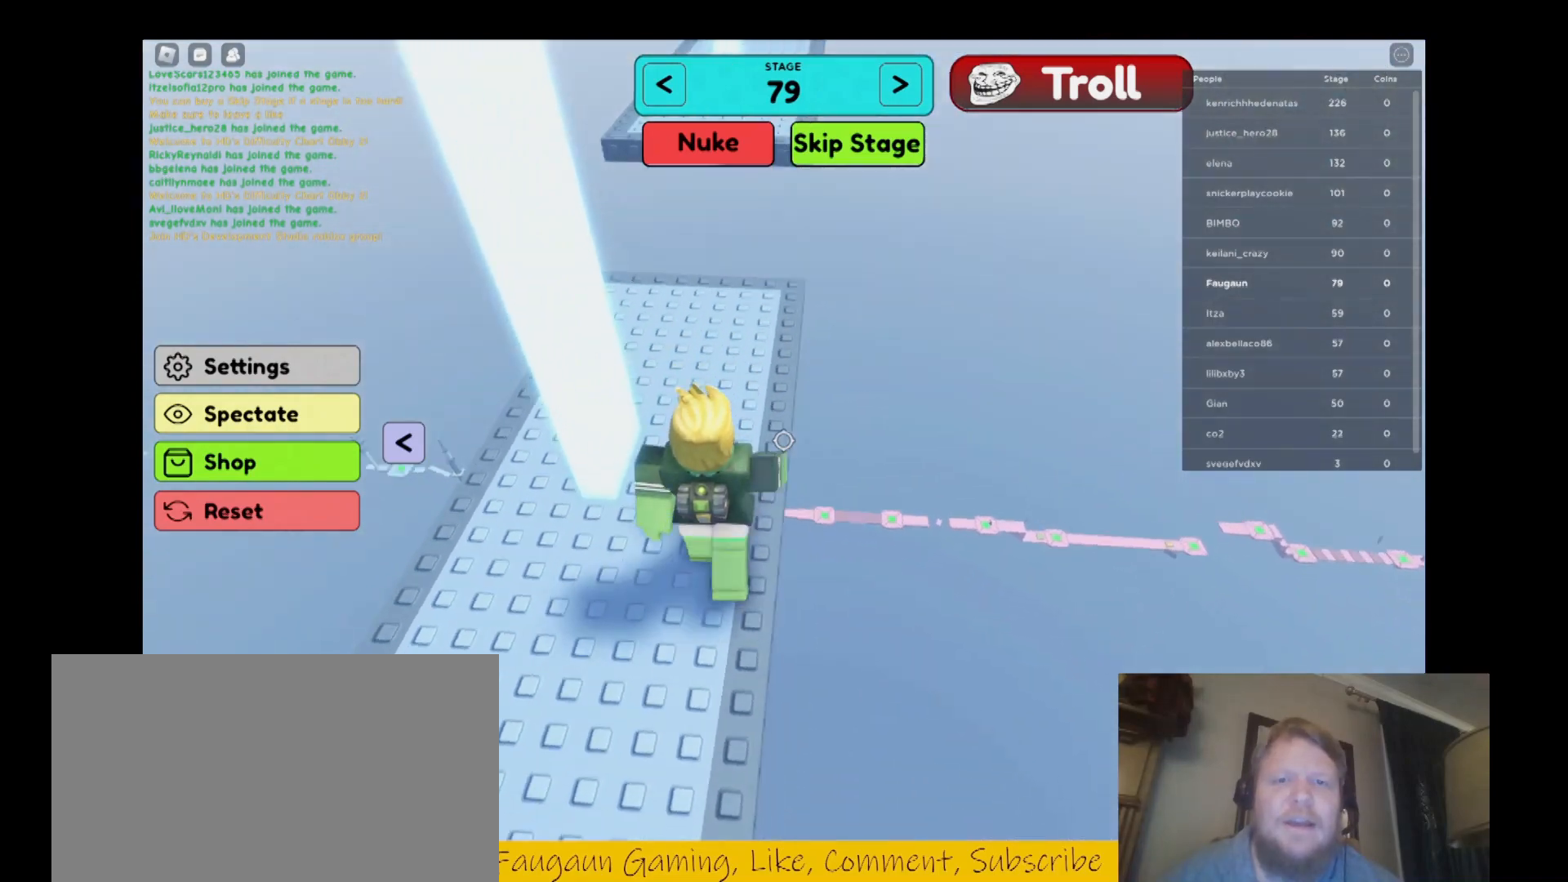
{"keys": ["w"], "mouse": ["right"], "events": []}
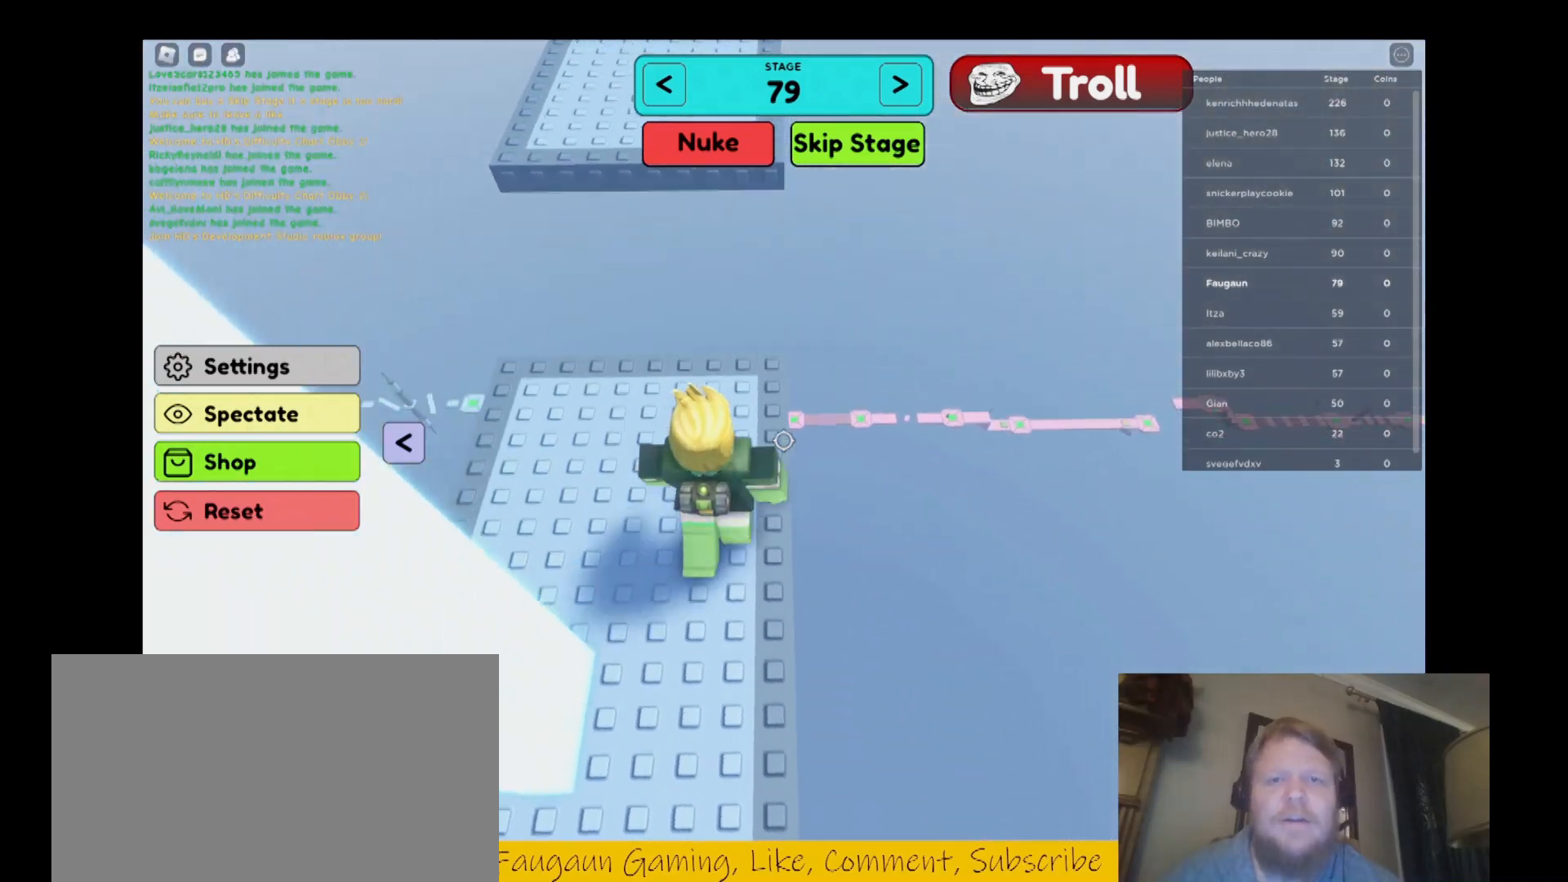
{"keys": ["w"], "mouse": ["right"], "events": [[400, "space", "down"], [500, "space", "up"]]}
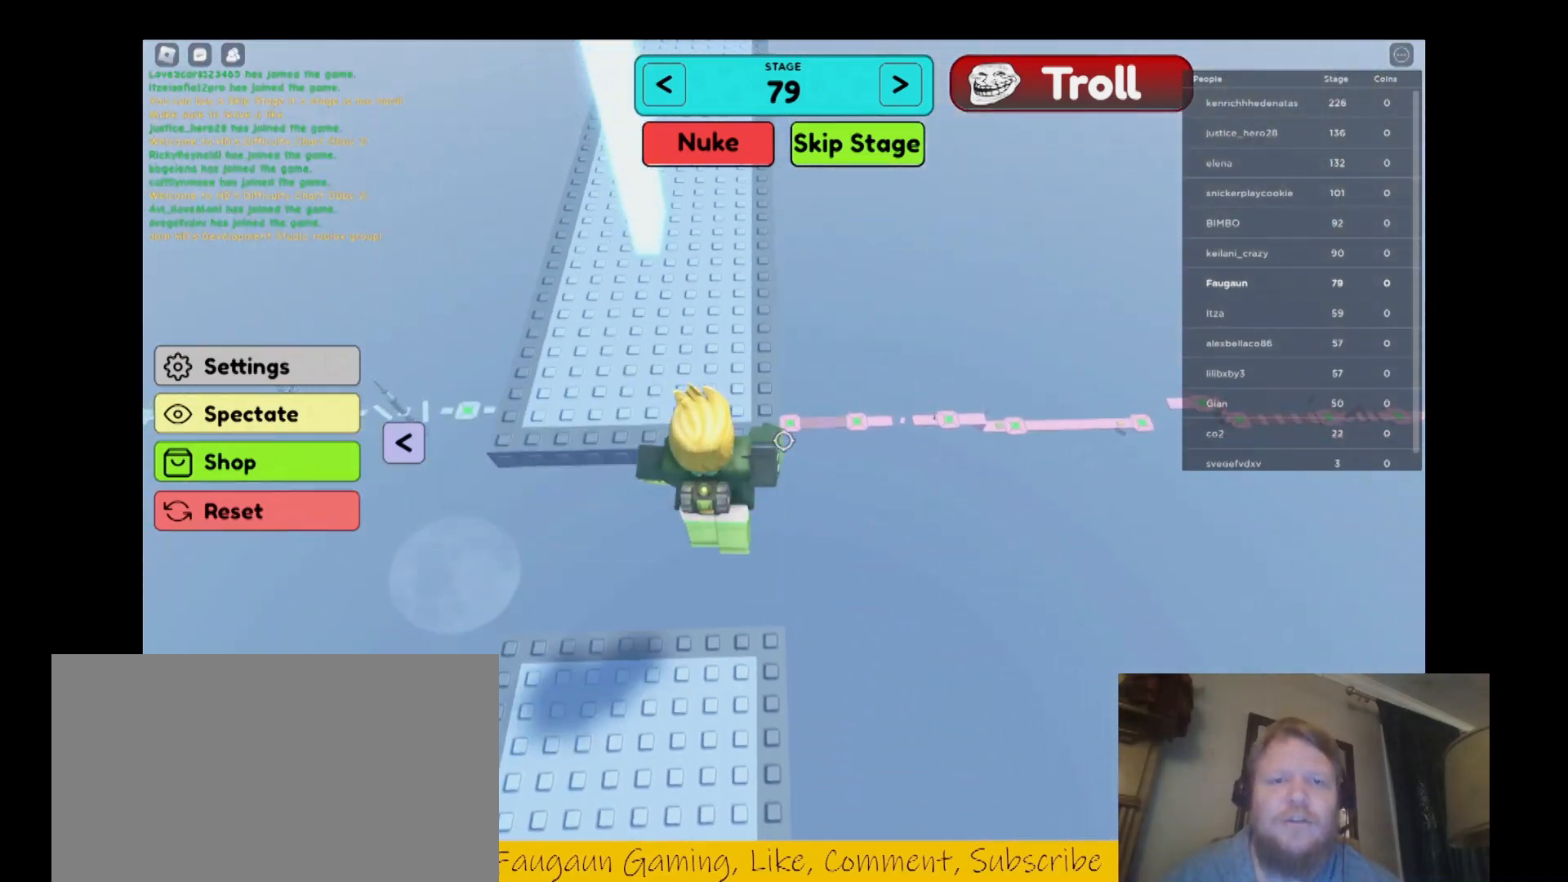
{"keys": ["w"], "mouse": ["right"], "events": []}
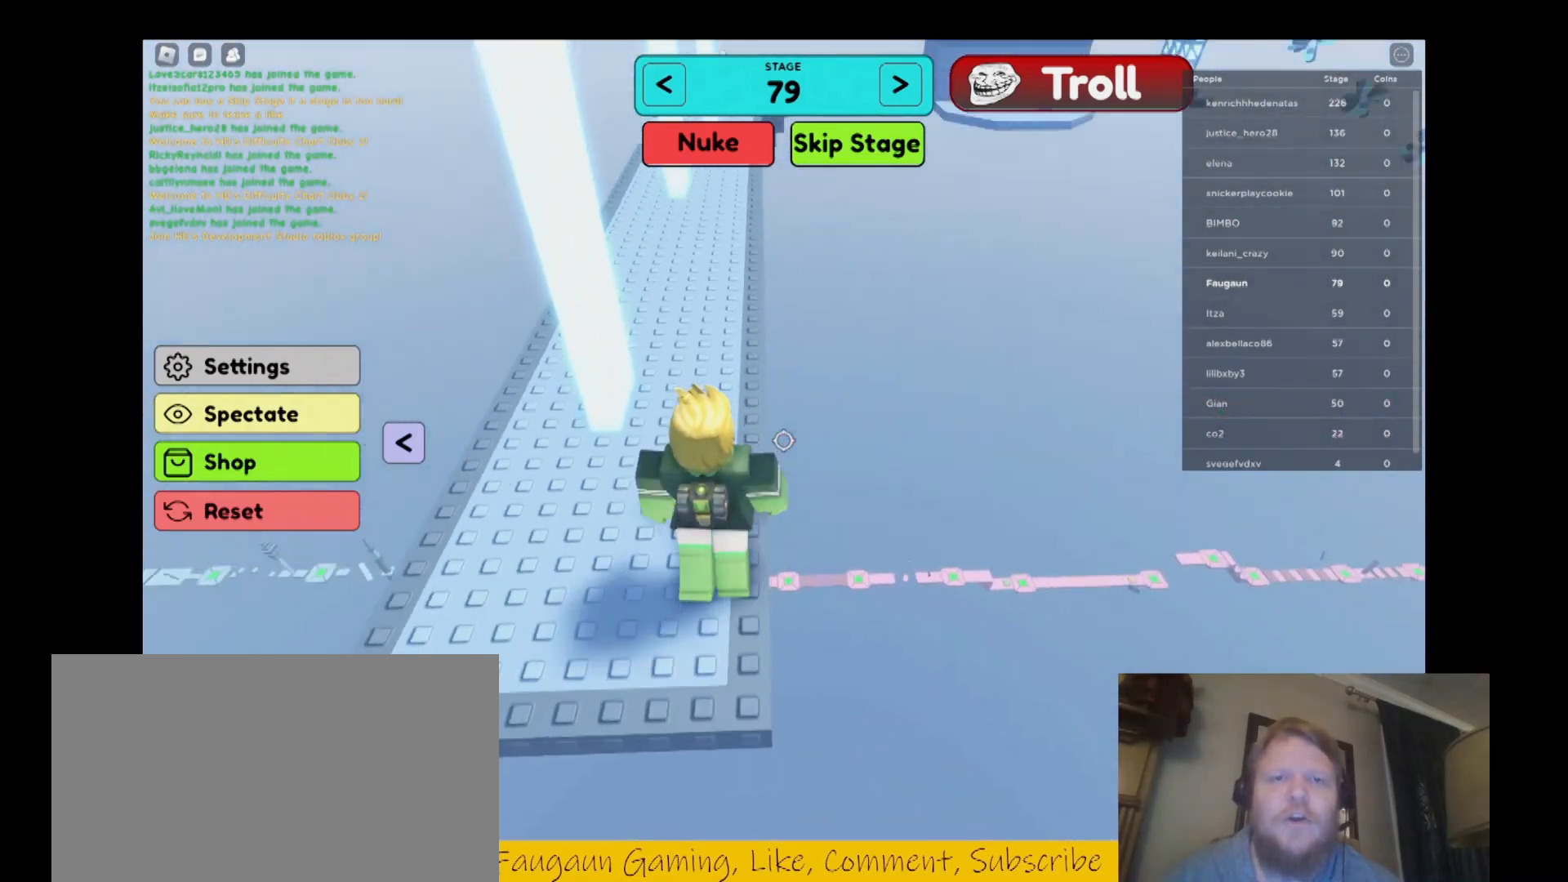
{"keys": ["w"], "mouse": ["right"], "events": []}
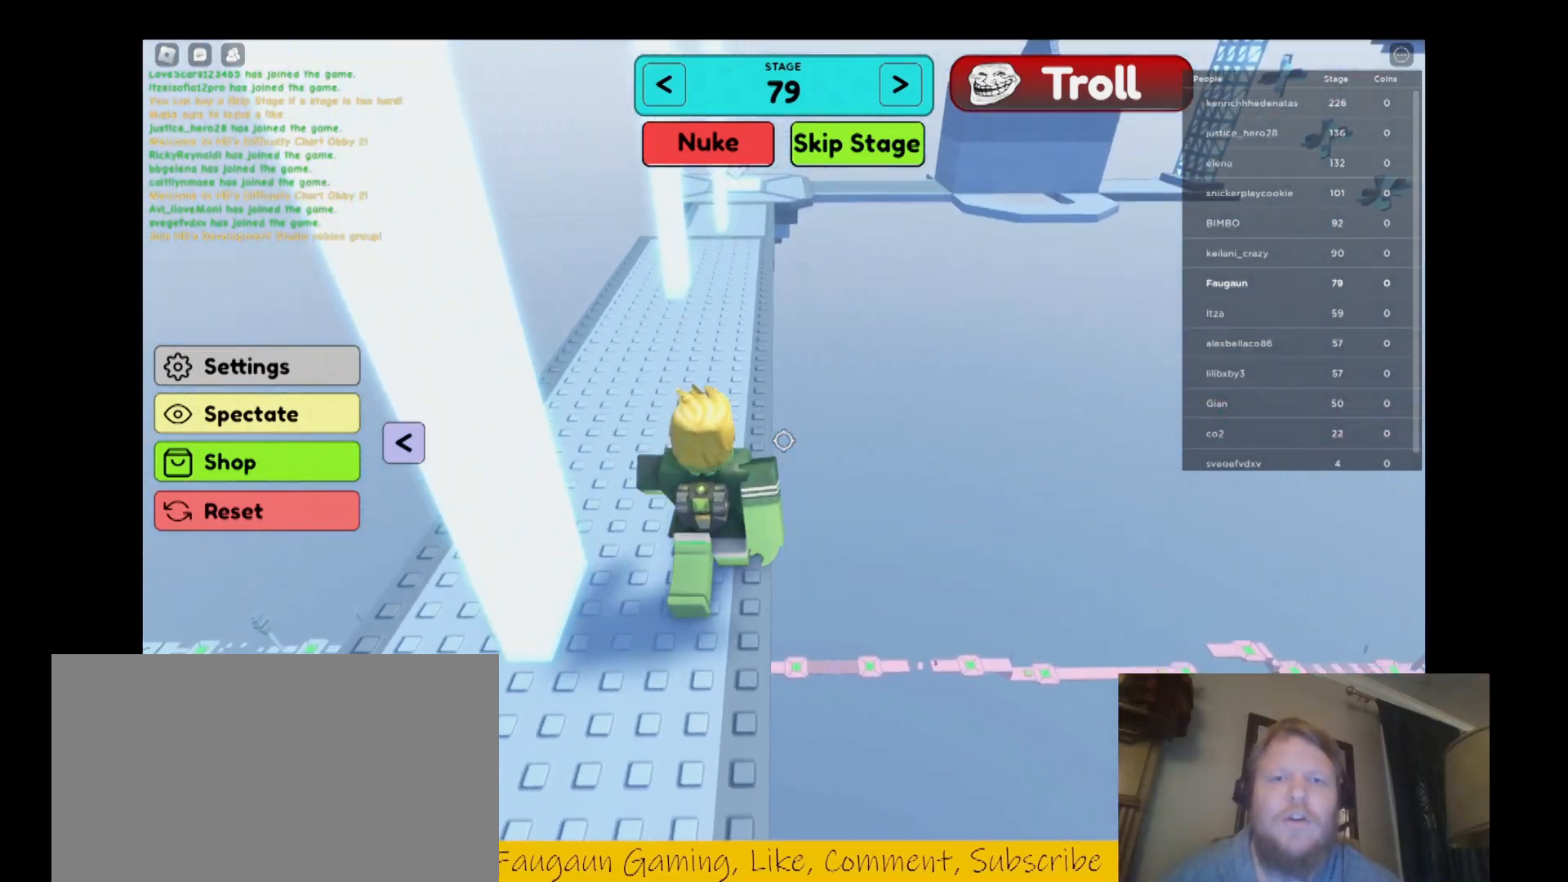
{"keys": ["w"], "mouse": ["right"], "events": []}